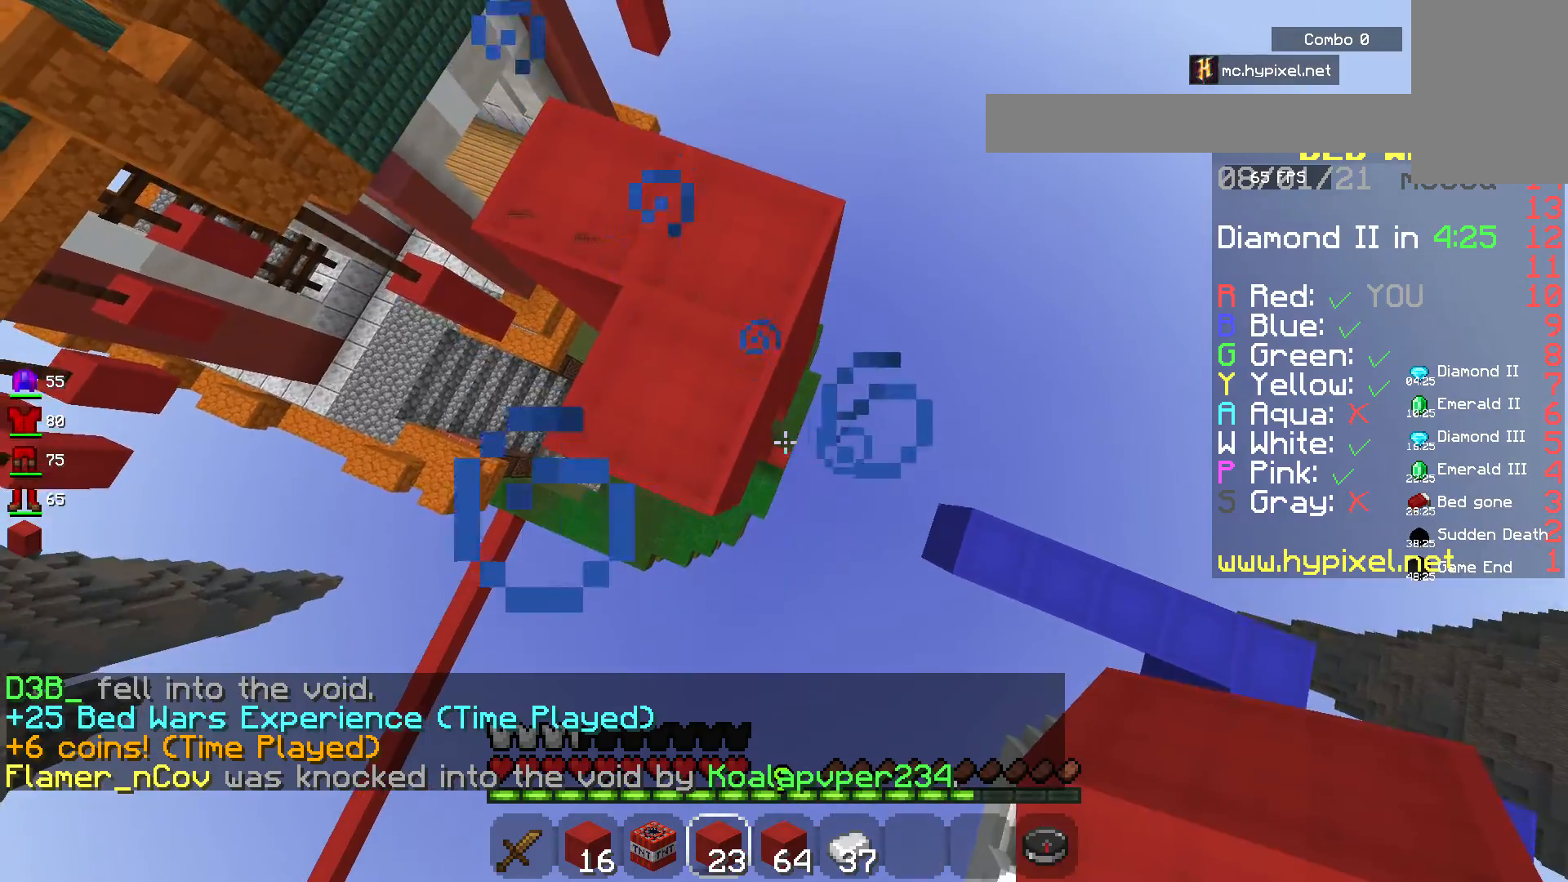
Gameplay with keyboard and mouse; each line is a JSON object with the keys and mouse buttons held at the frame after it. "events" lists presses ("down") and releases ("up") of "a", "d", "s", "space", "w", "mouse_left" and "mouse_right" between this image and that frame as [ms after this image, input, new state], when the widget could be followed in between. "mouse_left", "mouse_right" = the "left", "right" buttons of the "mouse" list. No other keys are recorded. Fast repeated clicks can show as one long hold. Mouse movement is not recorded.
{"keys": ["d", "s"], "mouse": ["right"], "events": [[233, "d", "down"]]}
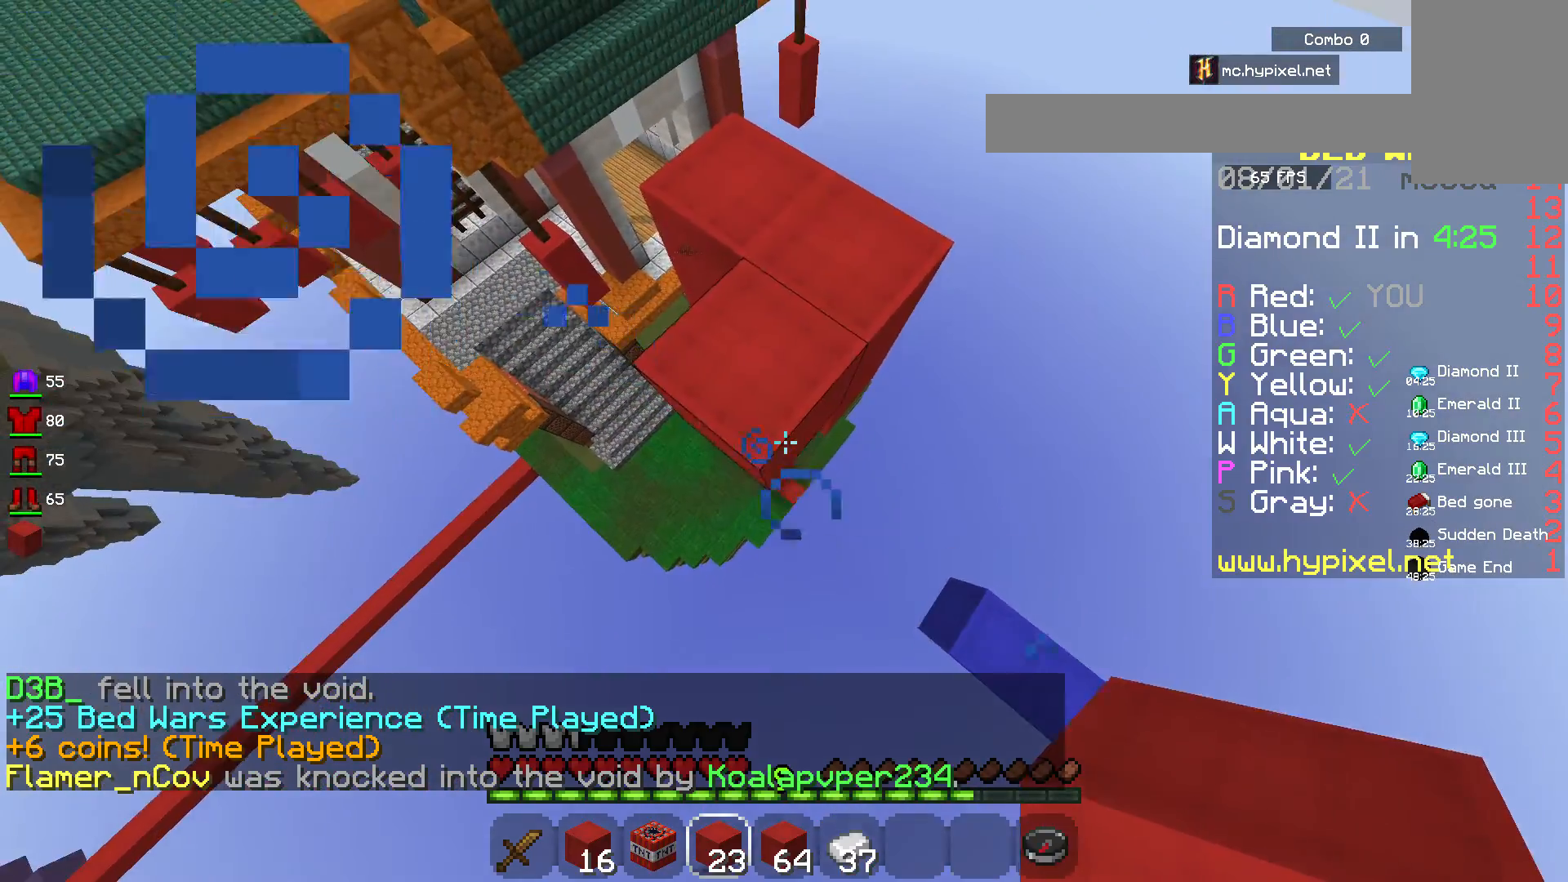
{"keys": ["d", "s"], "mouse": ["right"], "events": []}
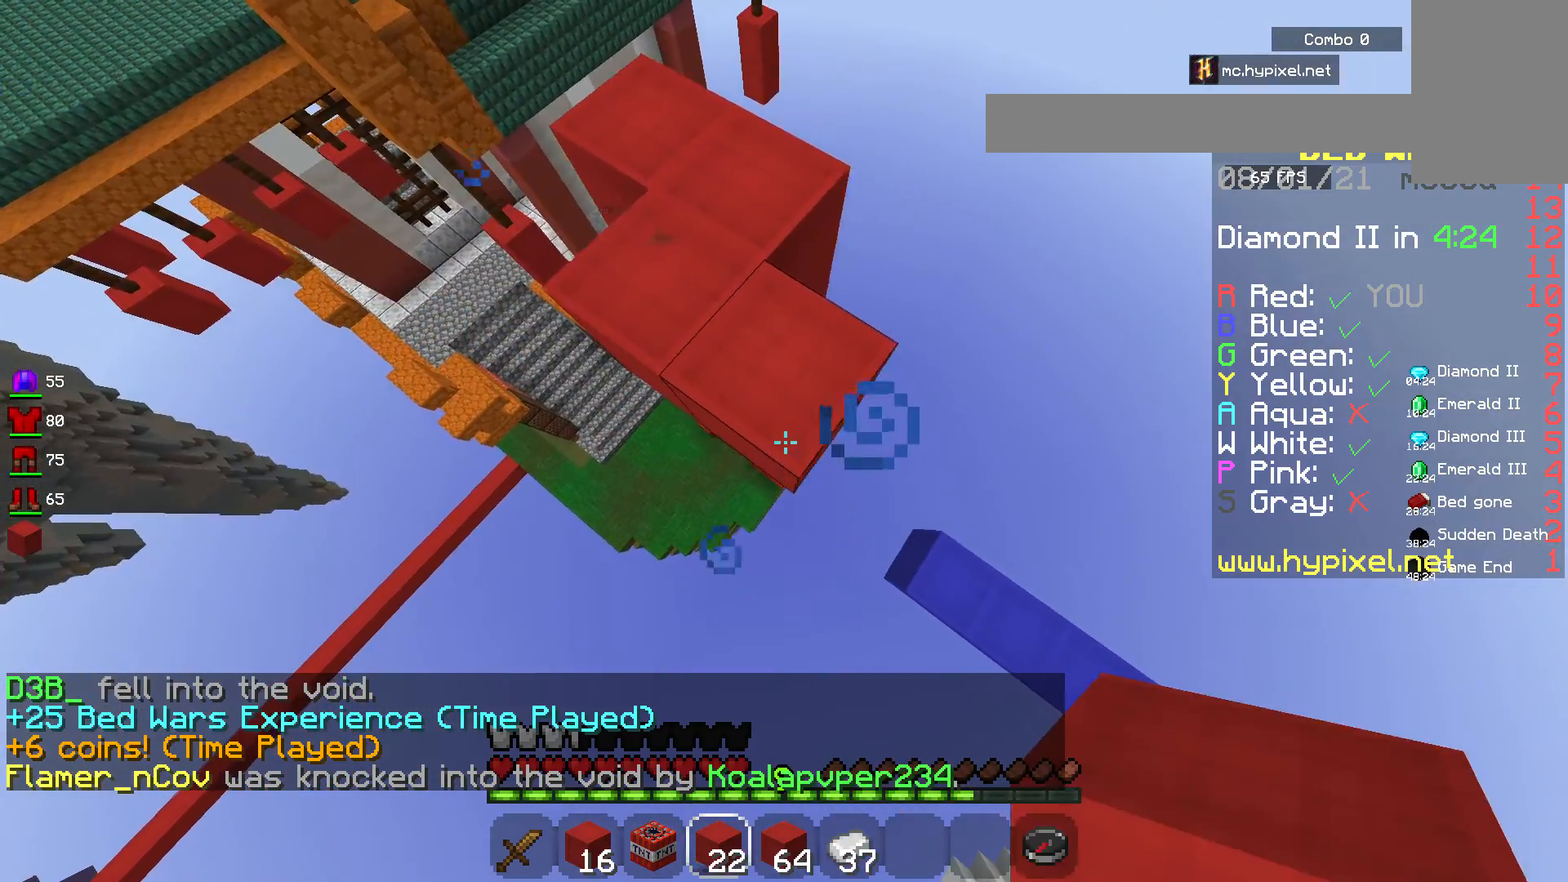
{"keys": ["d", "s"], "mouse": ["right"], "events": [[50, "d", "up"], [250, "d", "down"]]}
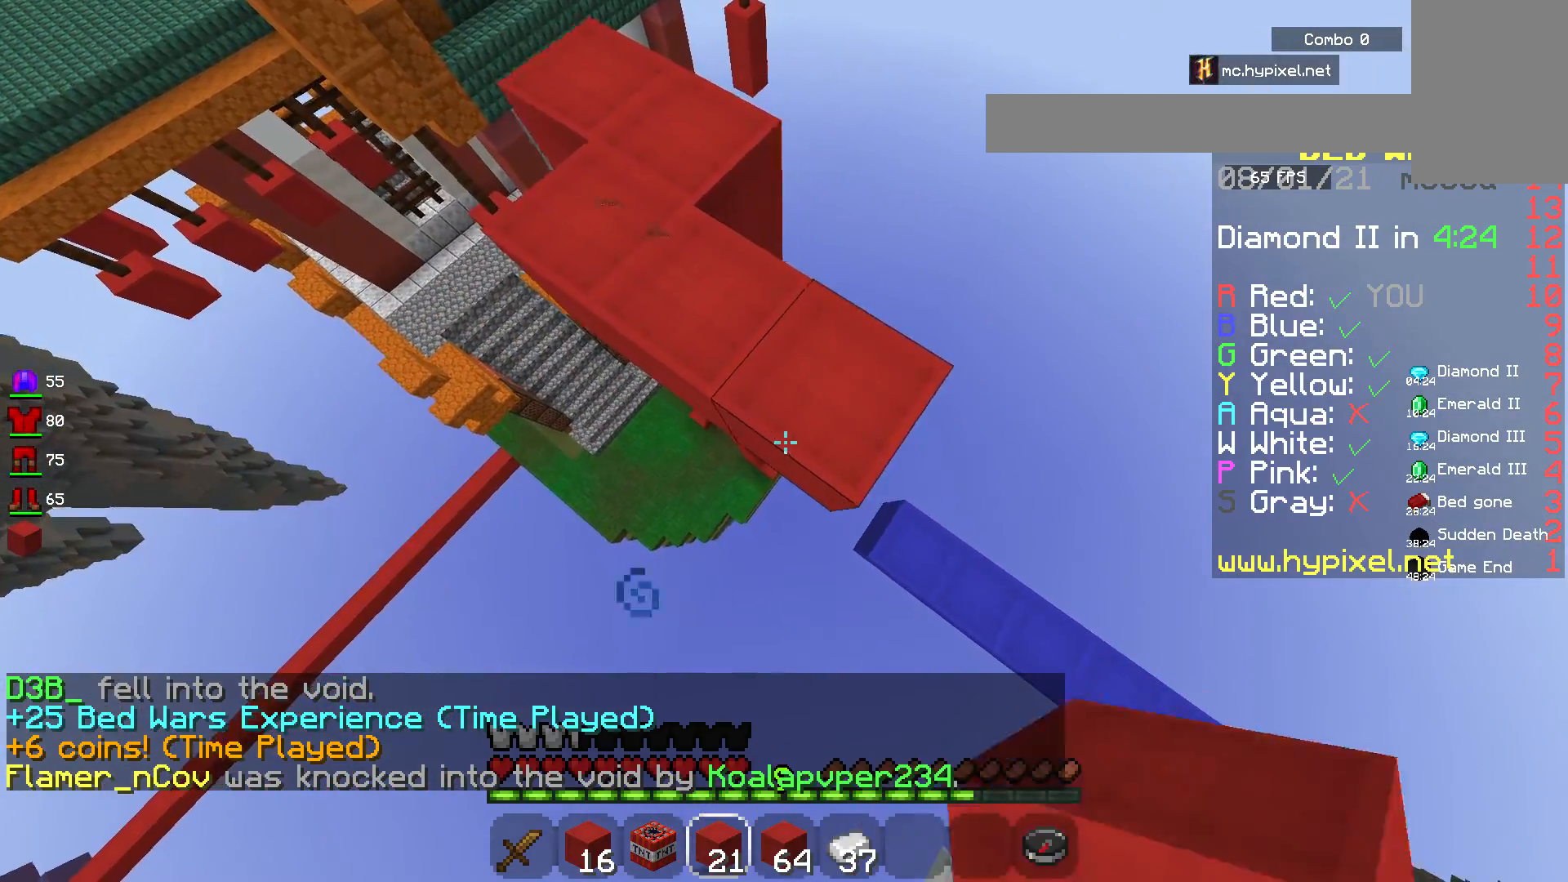
{"keys": ["a"], "mouse": [], "events": [[150, "d", "up"], [317, "mouse_right", "up"], [383, "s", "up"], [500, "a", "down"]]}
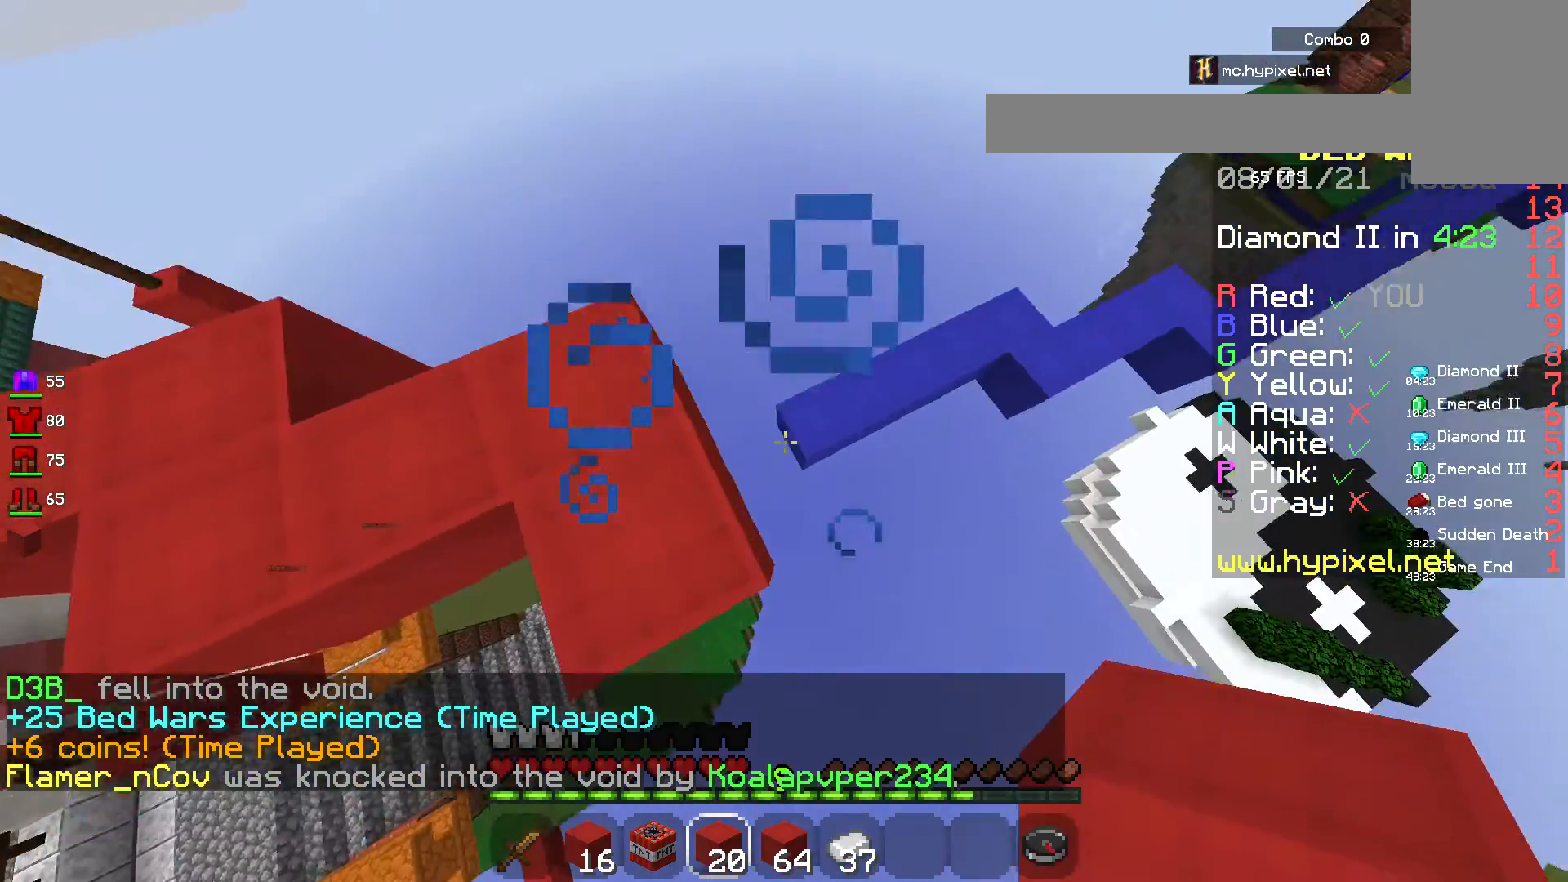
{"keys": [], "mouse": [], "events": [[433, "a", "up"]]}
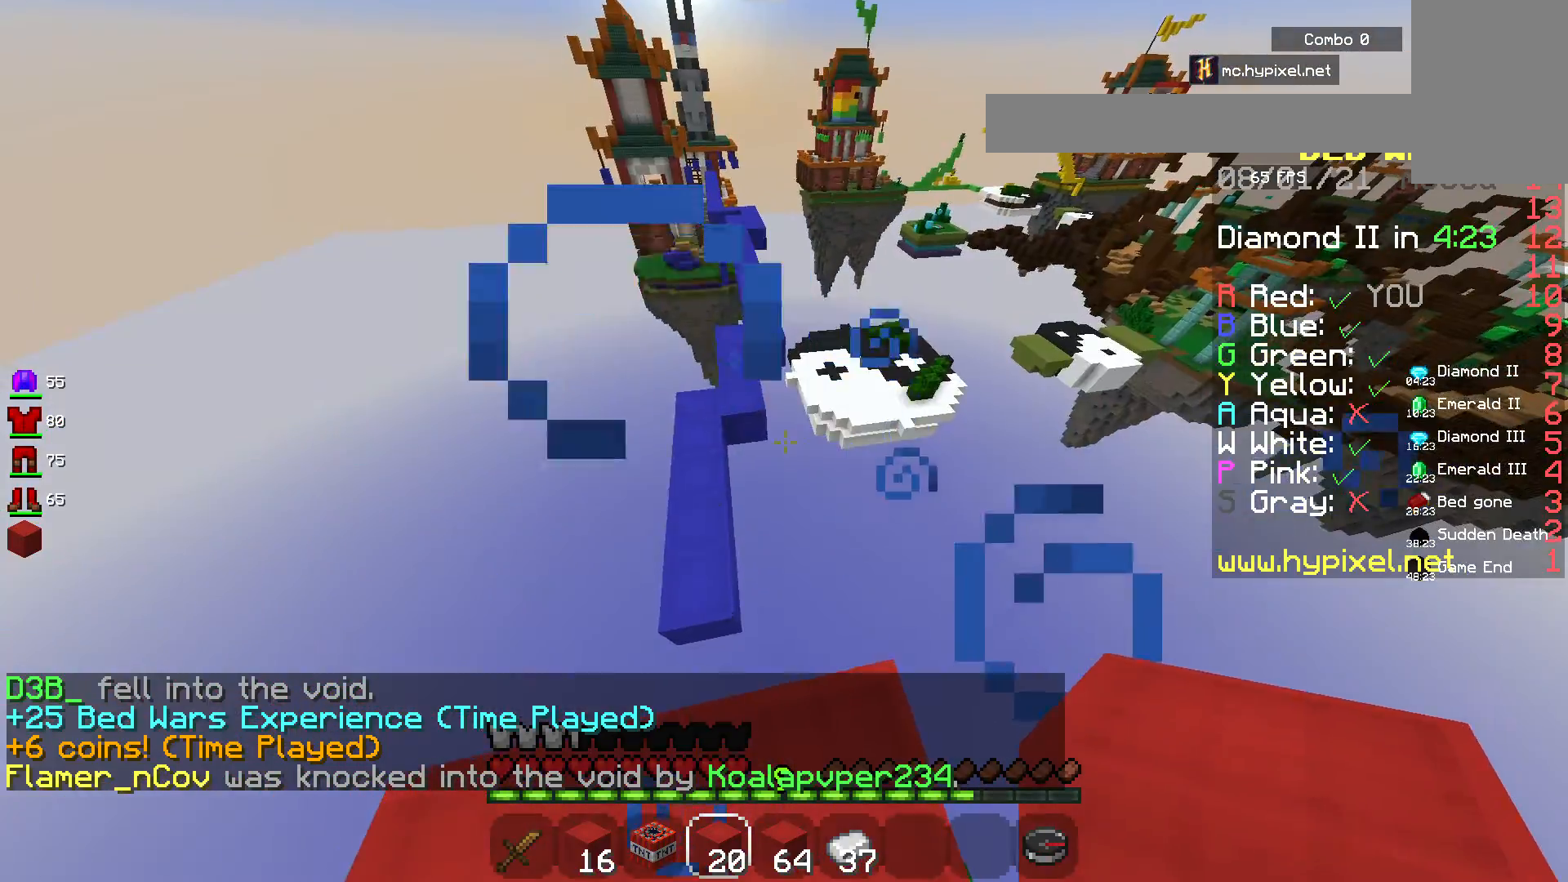
{"keys": ["a", "space", "w"], "mouse": [], "events": [[150, "w", "down"], [217, "space", "down"], [283, "a", "down"]]}
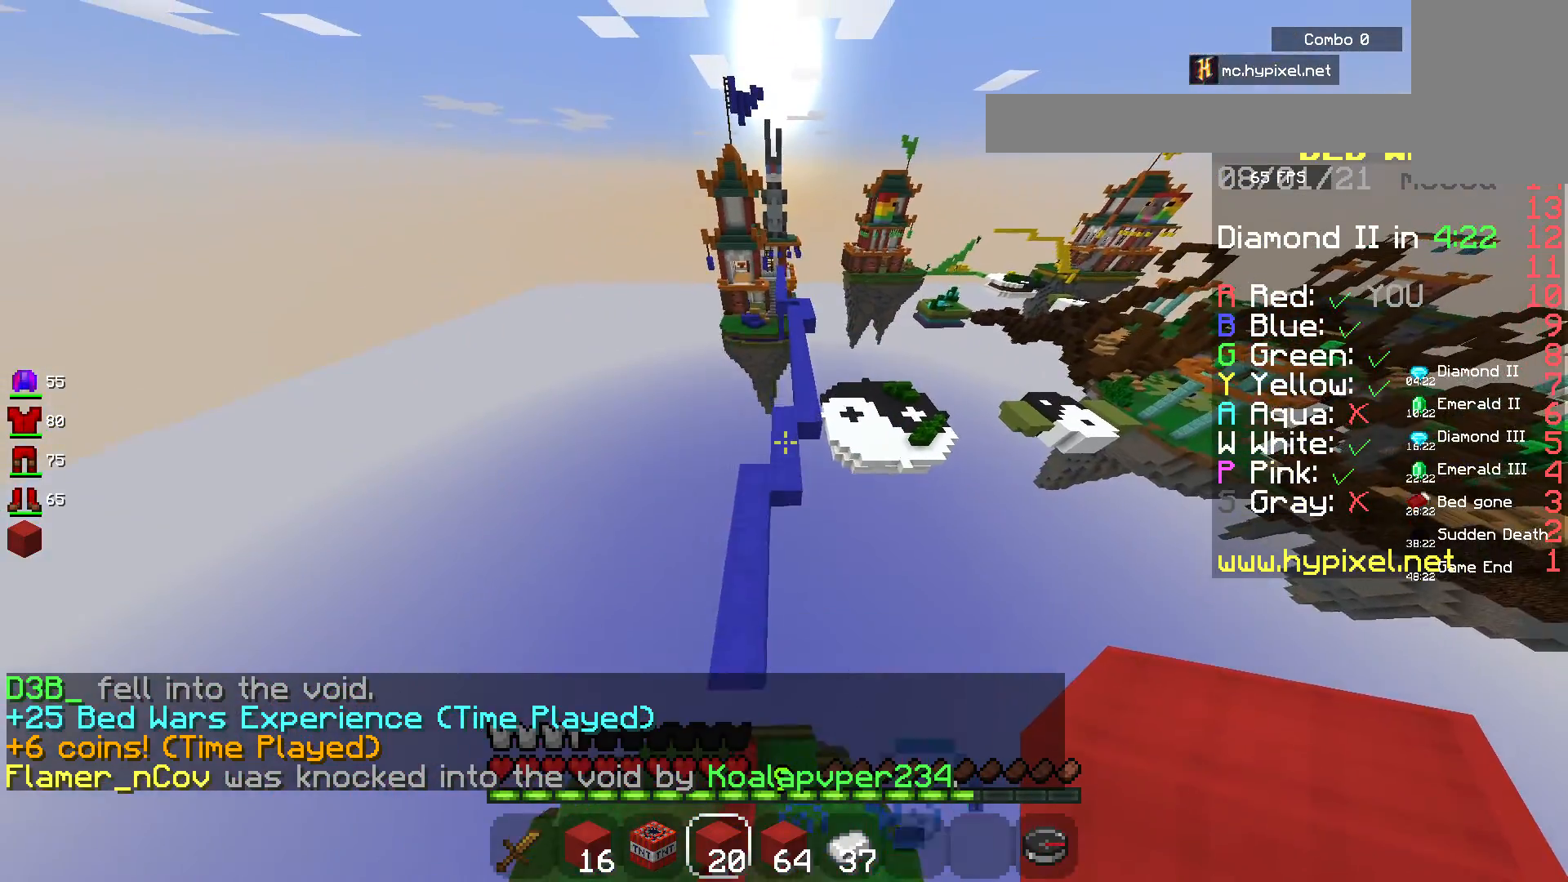
{"keys": ["w"], "mouse": [], "events": [[133, "a", "up"], [183, "a", "down"], [200, "space", "up"], [483, "a", "up"]]}
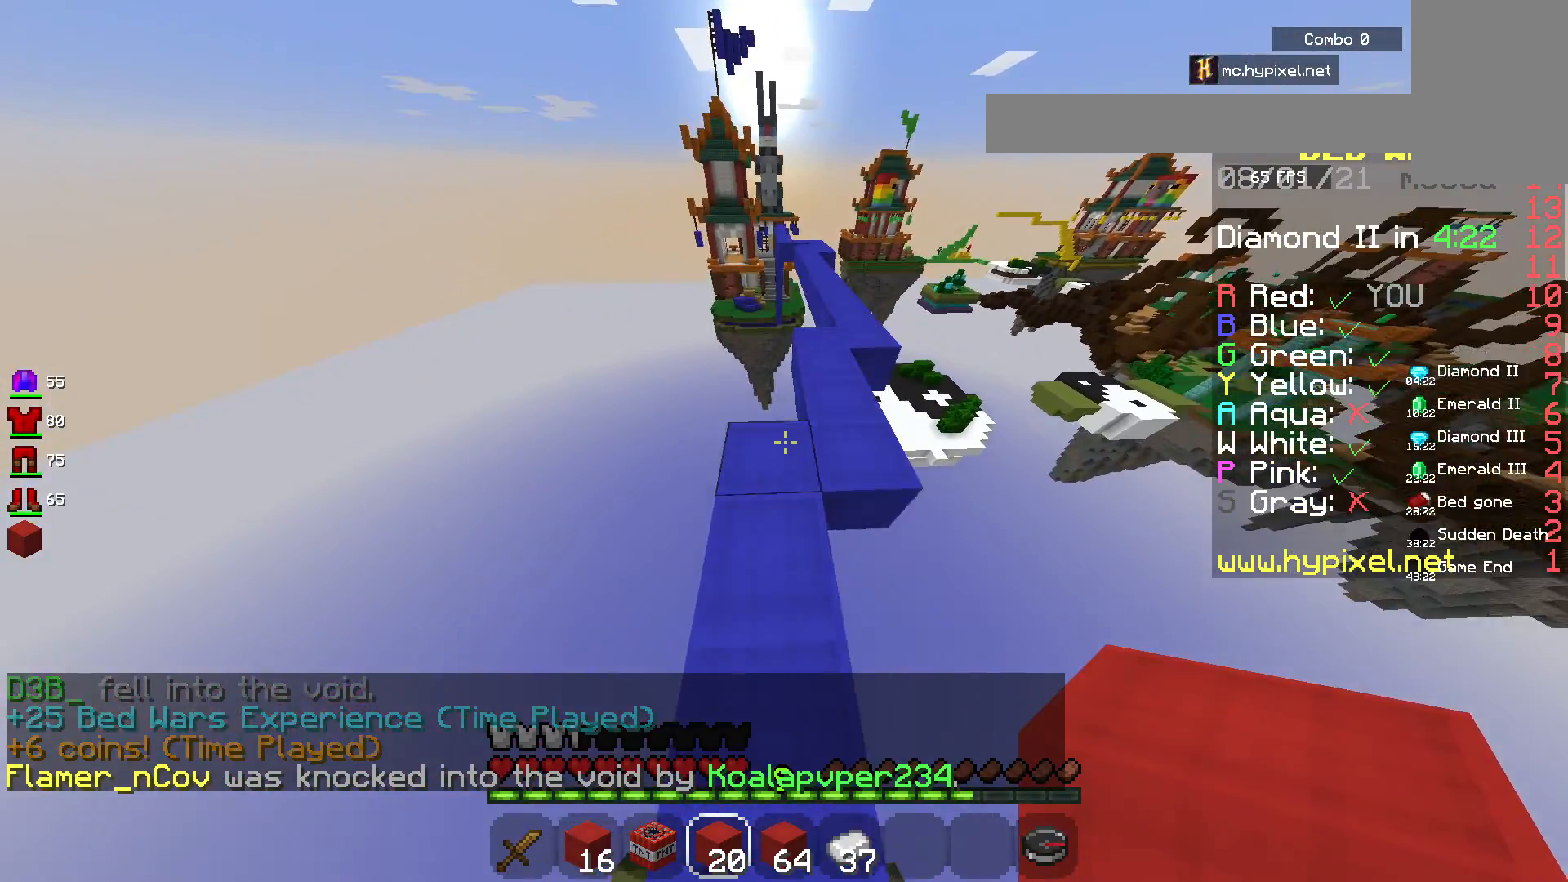
{"keys": ["d", "w"], "mouse": [], "events": [[33, "d", "down"], [250, "d", "up"], [483, "d", "down"]]}
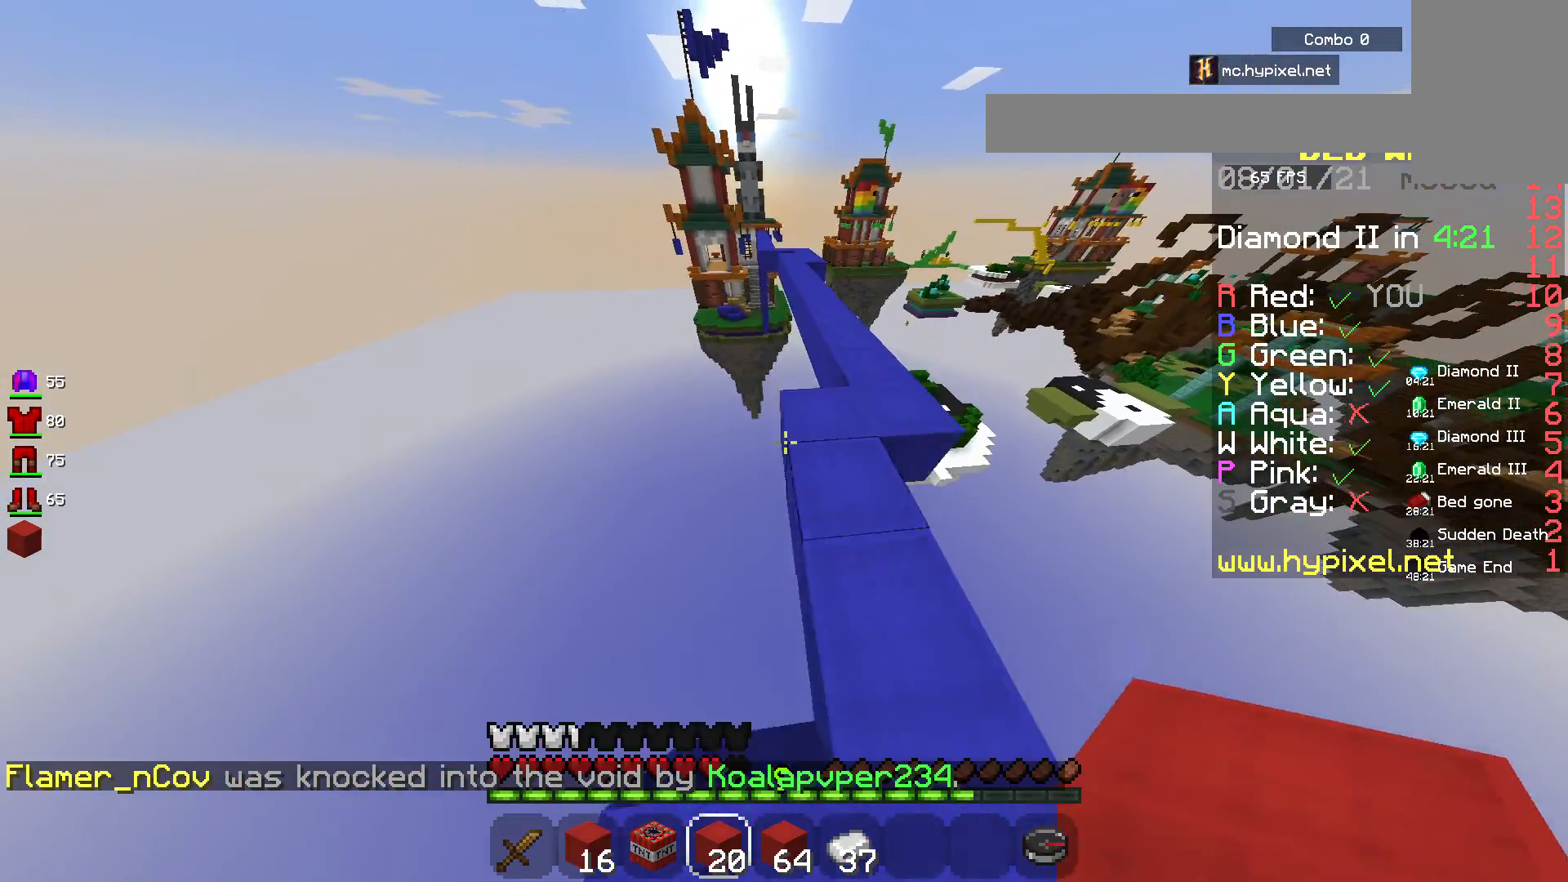
{"keys": ["d", "space", "w"], "mouse": [], "events": [[133, "d", "up"], [317, "d", "down"], [333, "space", "down"]]}
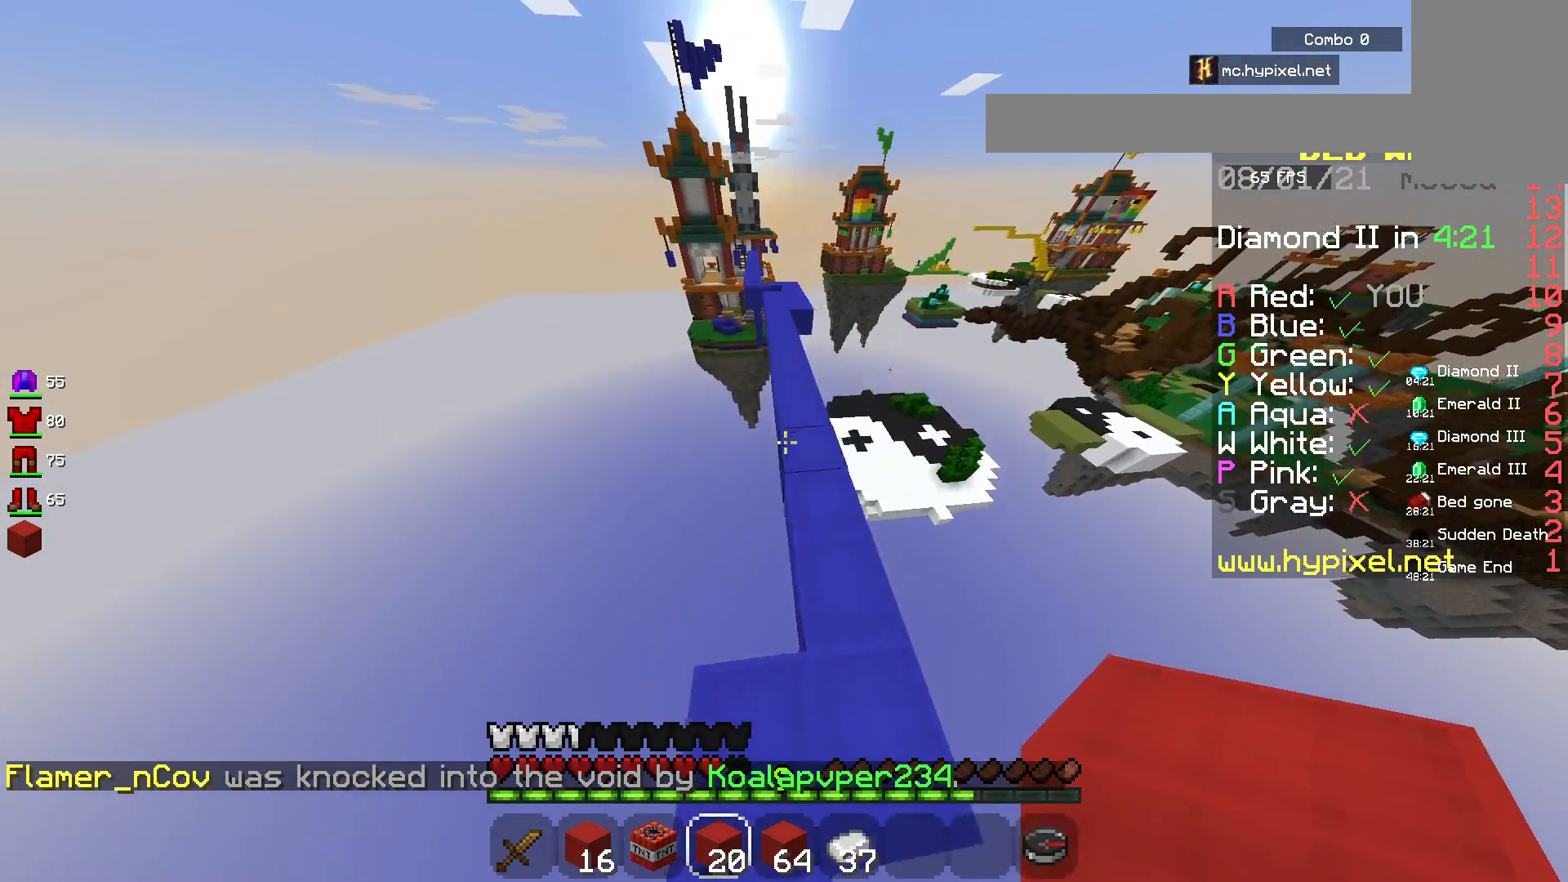
{"keys": ["space", "w"], "mouse": [], "events": [[33, "d", "up"], [150, "a", "down"], [333, "a", "up"]]}
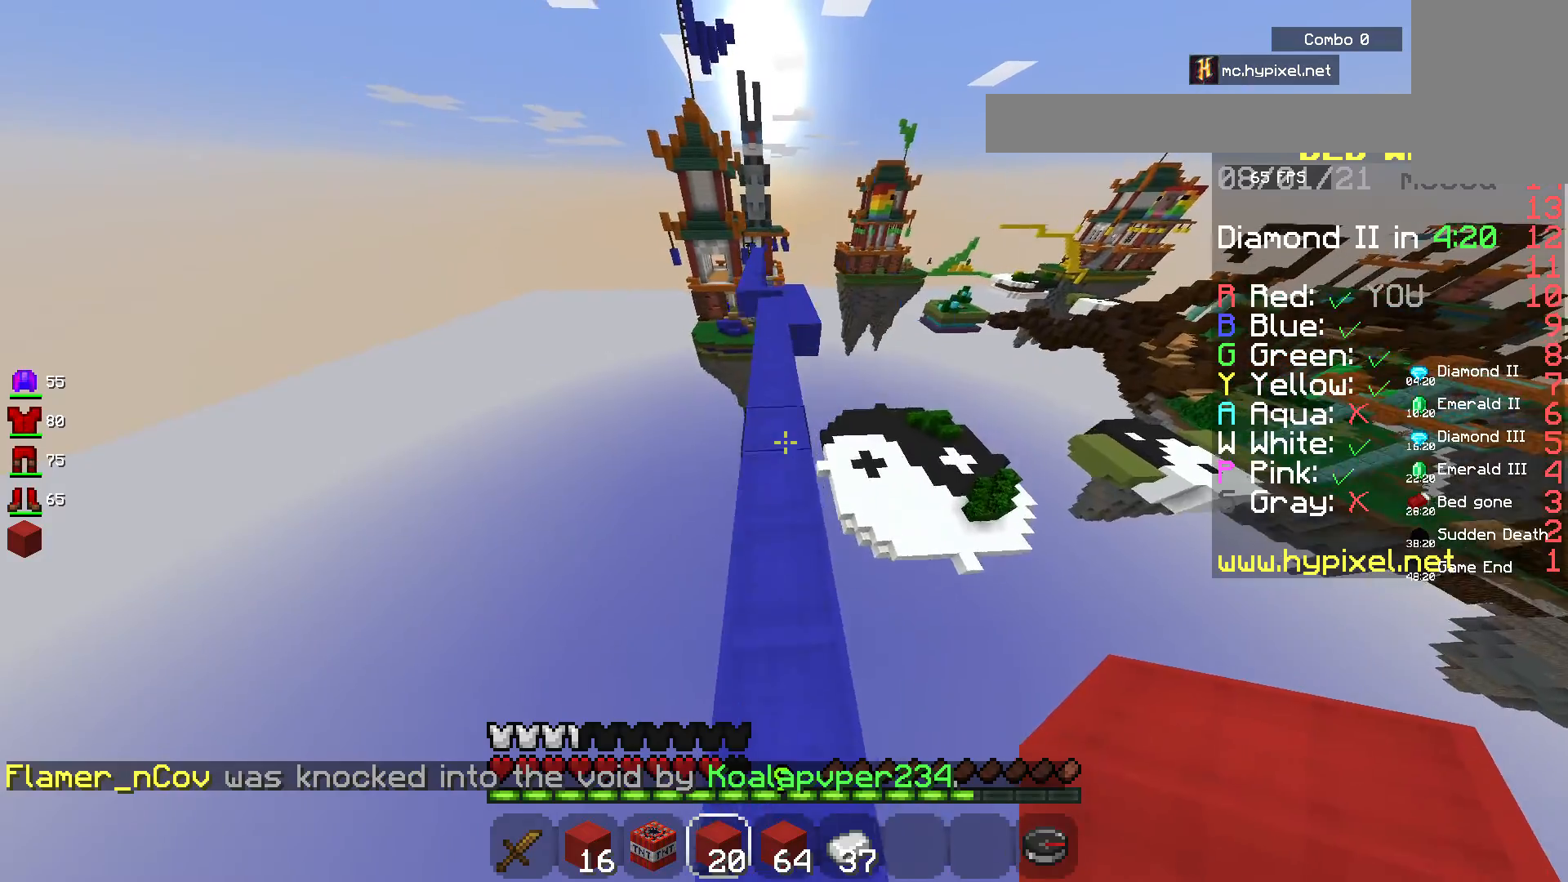
{"keys": ["space", "w"], "mouse": [], "events": []}
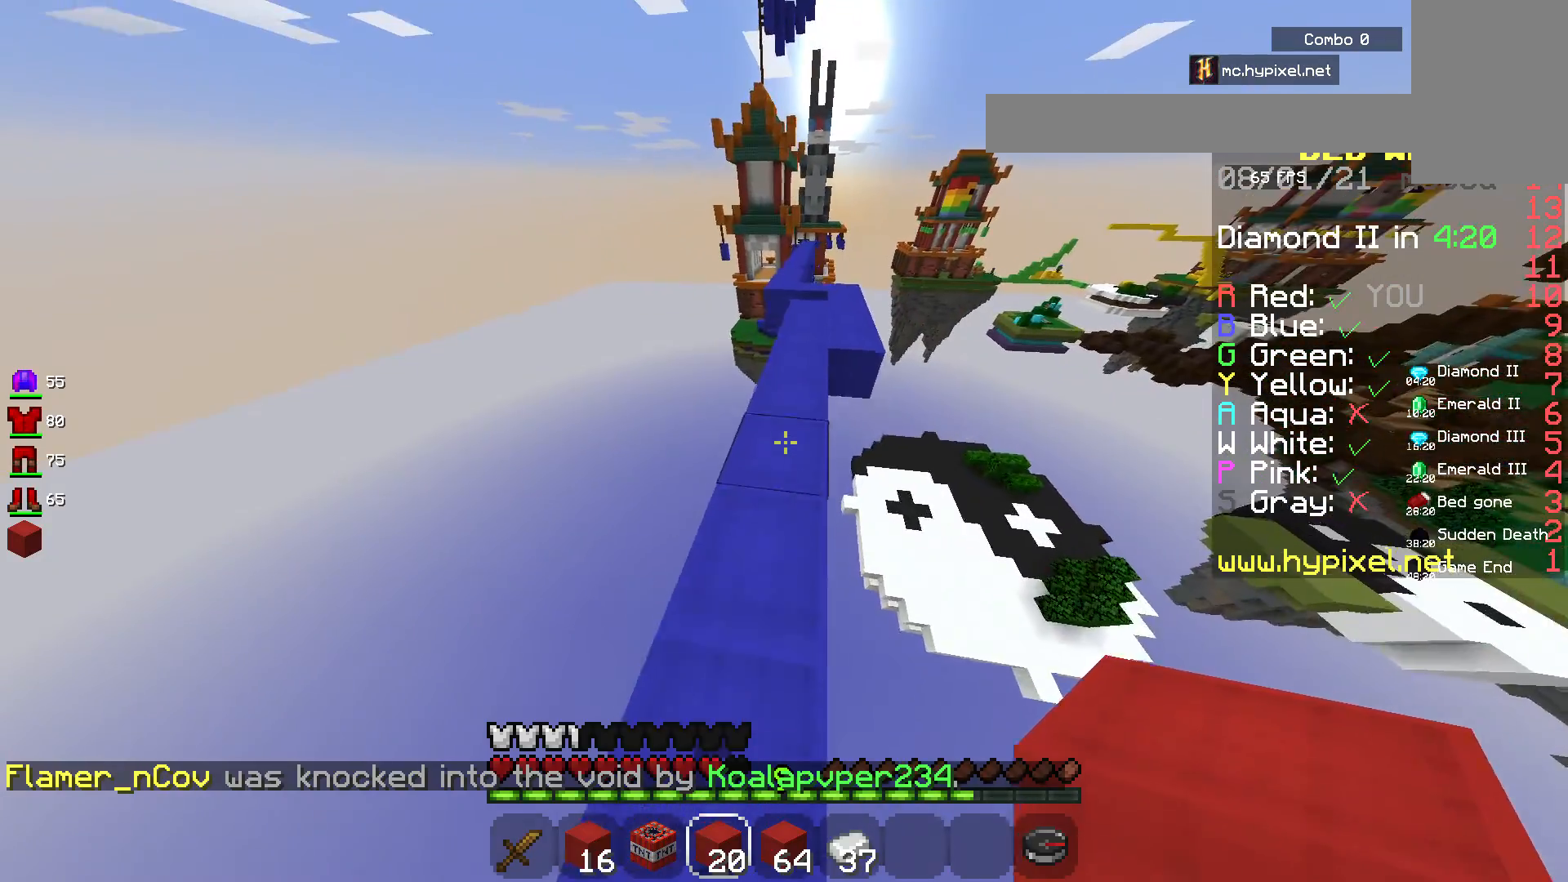
{"keys": ["d", "w"], "mouse": [], "events": [[400, "d", "down"], [400, "space", "up"]]}
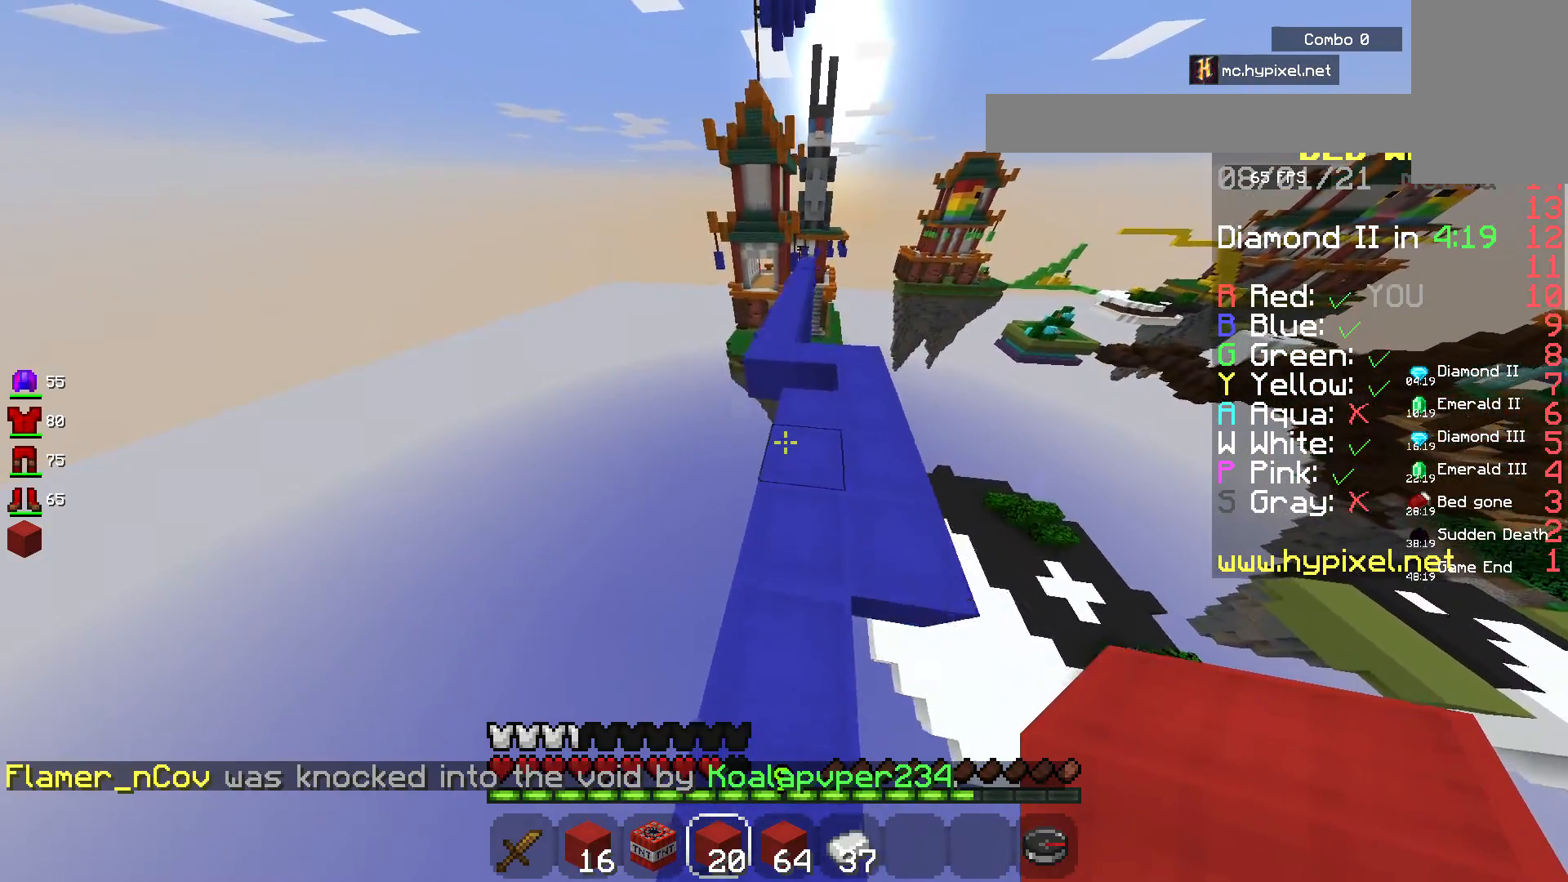
{"keys": ["space", "w"], "mouse": [], "events": [[33, "d", "up"], [333, "space", "down"]]}
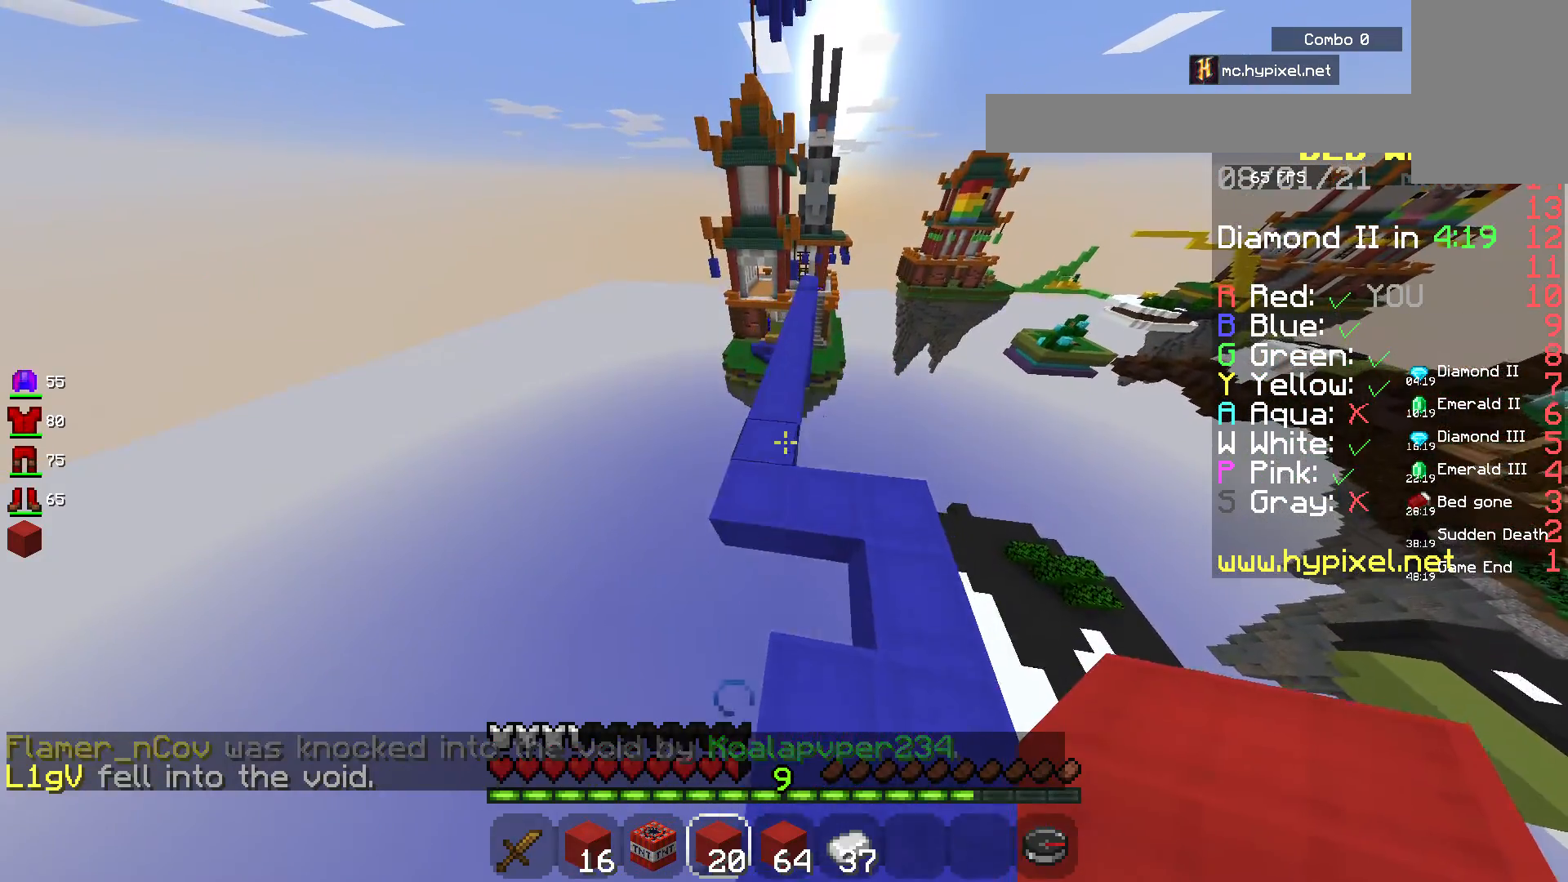
{"keys": ["space", "w"], "mouse": [], "events": []}
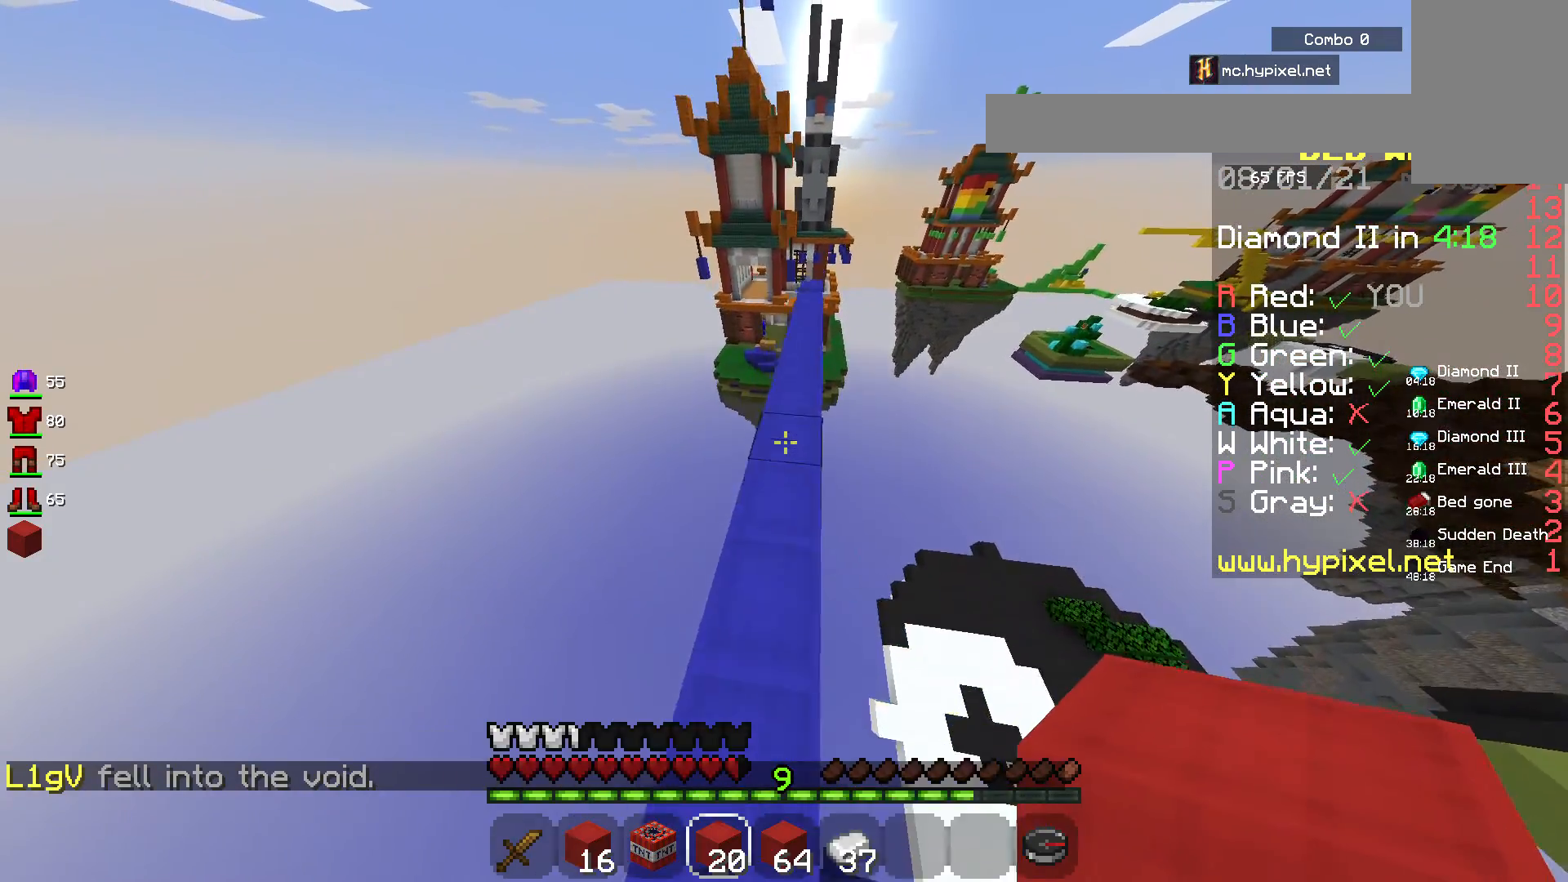
{"keys": ["space", "w"], "mouse": [], "events": []}
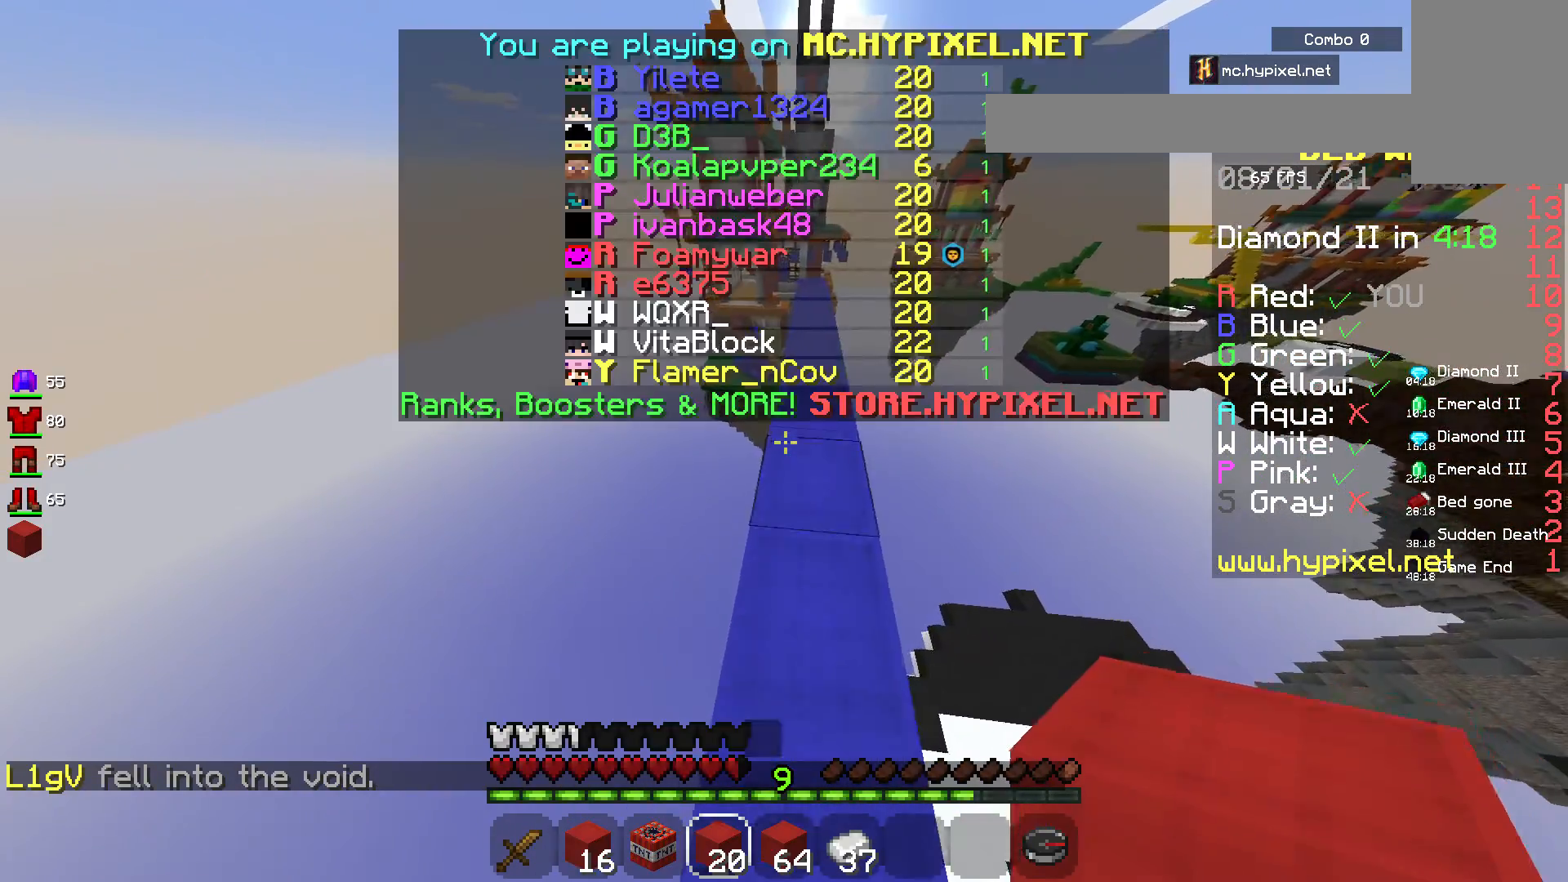
{"keys": ["space", "w"], "mouse": [], "events": [[217, "d", "down"], [417, "d", "up"]]}
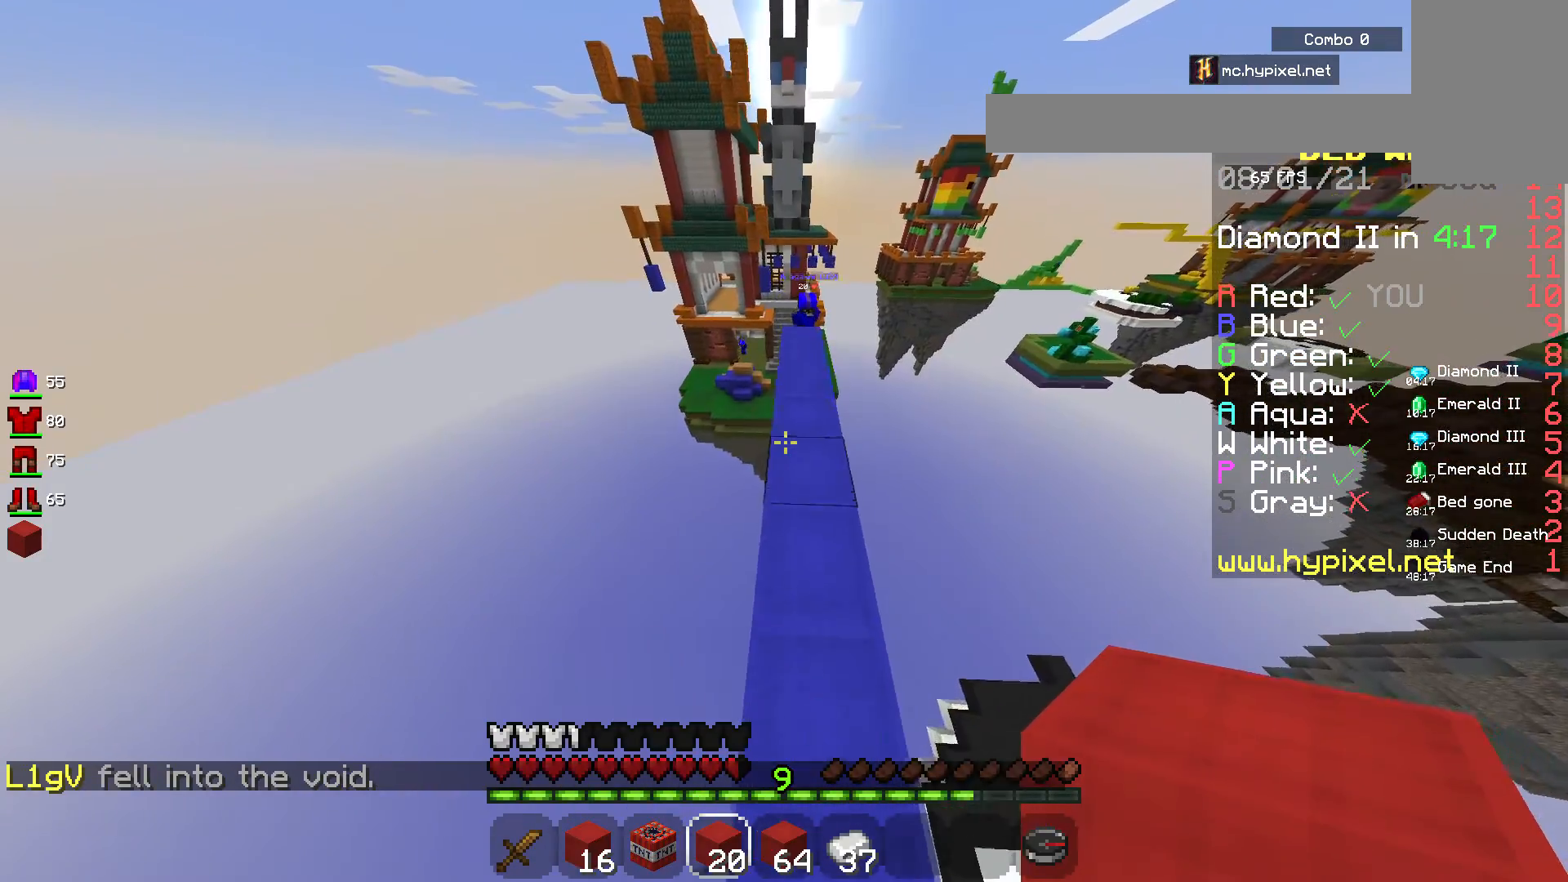
{"keys": ["w"], "mouse": [], "events": [[33, "space", "up"], [350, "d", "down"], [500, "d", "up"]]}
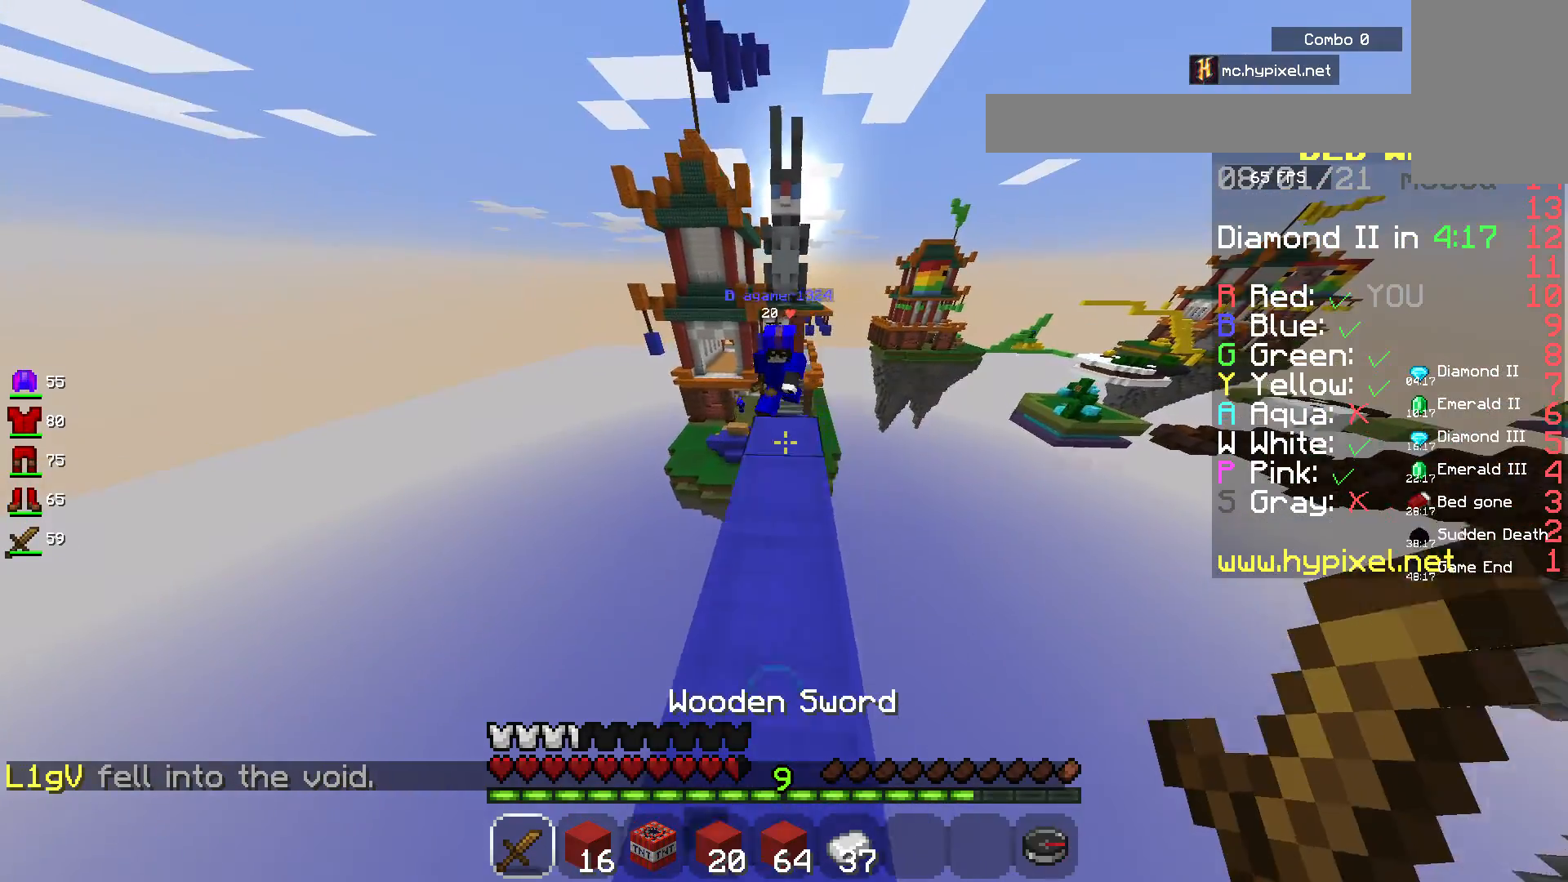
{"keys": [], "mouse": ["left"], "events": [[217, "mouse_left", "down"], [333, "a", "down"], [367, "mouse_left", "up"], [433, "mouse_left", "down"], [450, "a", "up"], [450, "w", "up"]]}
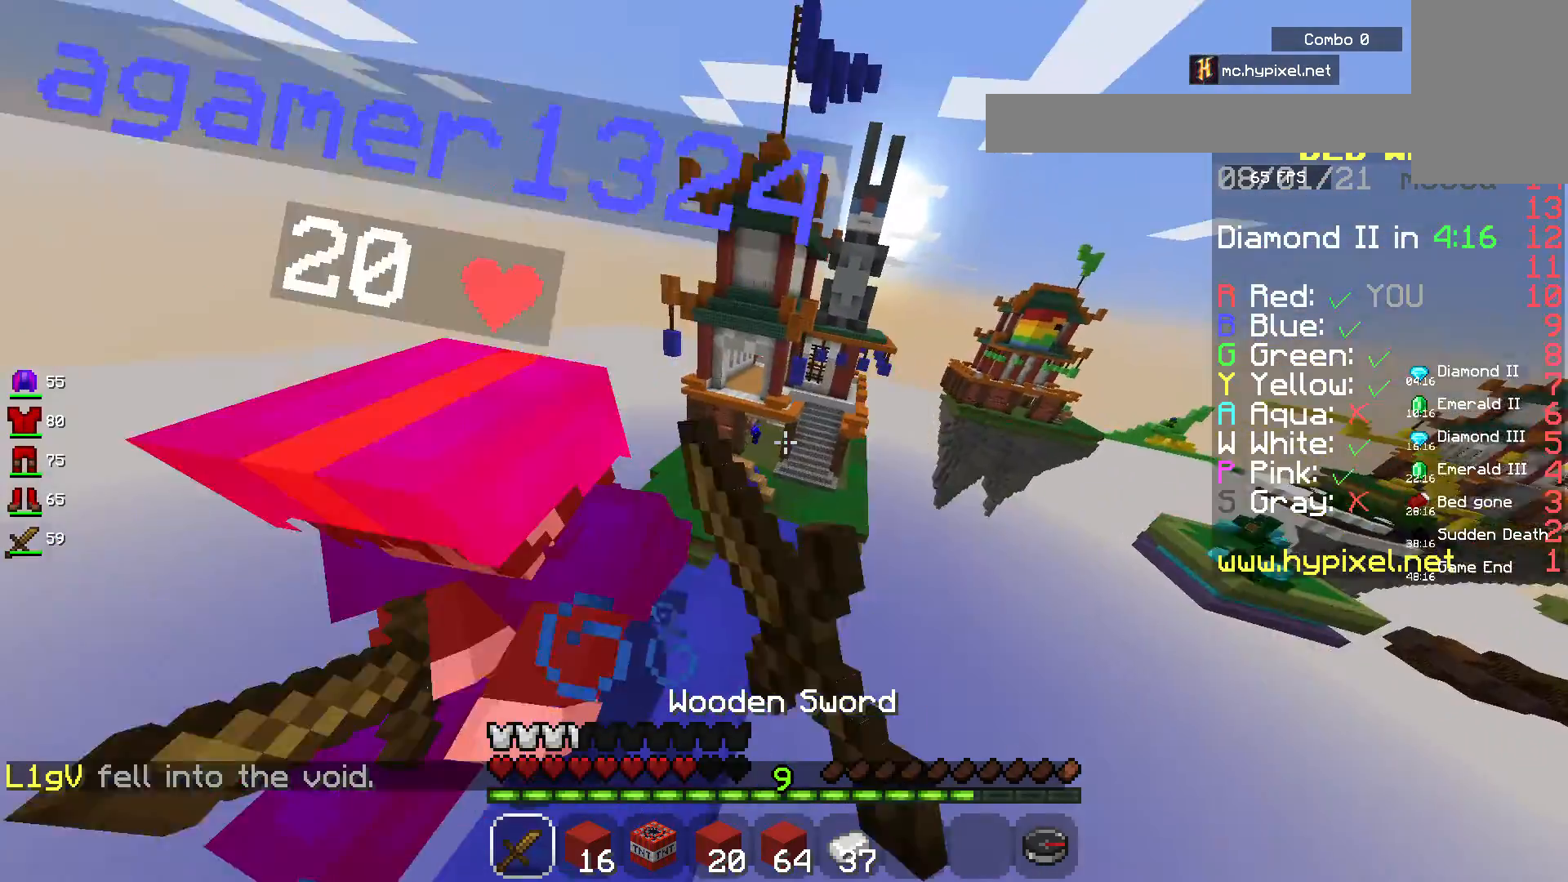
{"keys": ["a", "w"], "mouse": ["left"]}
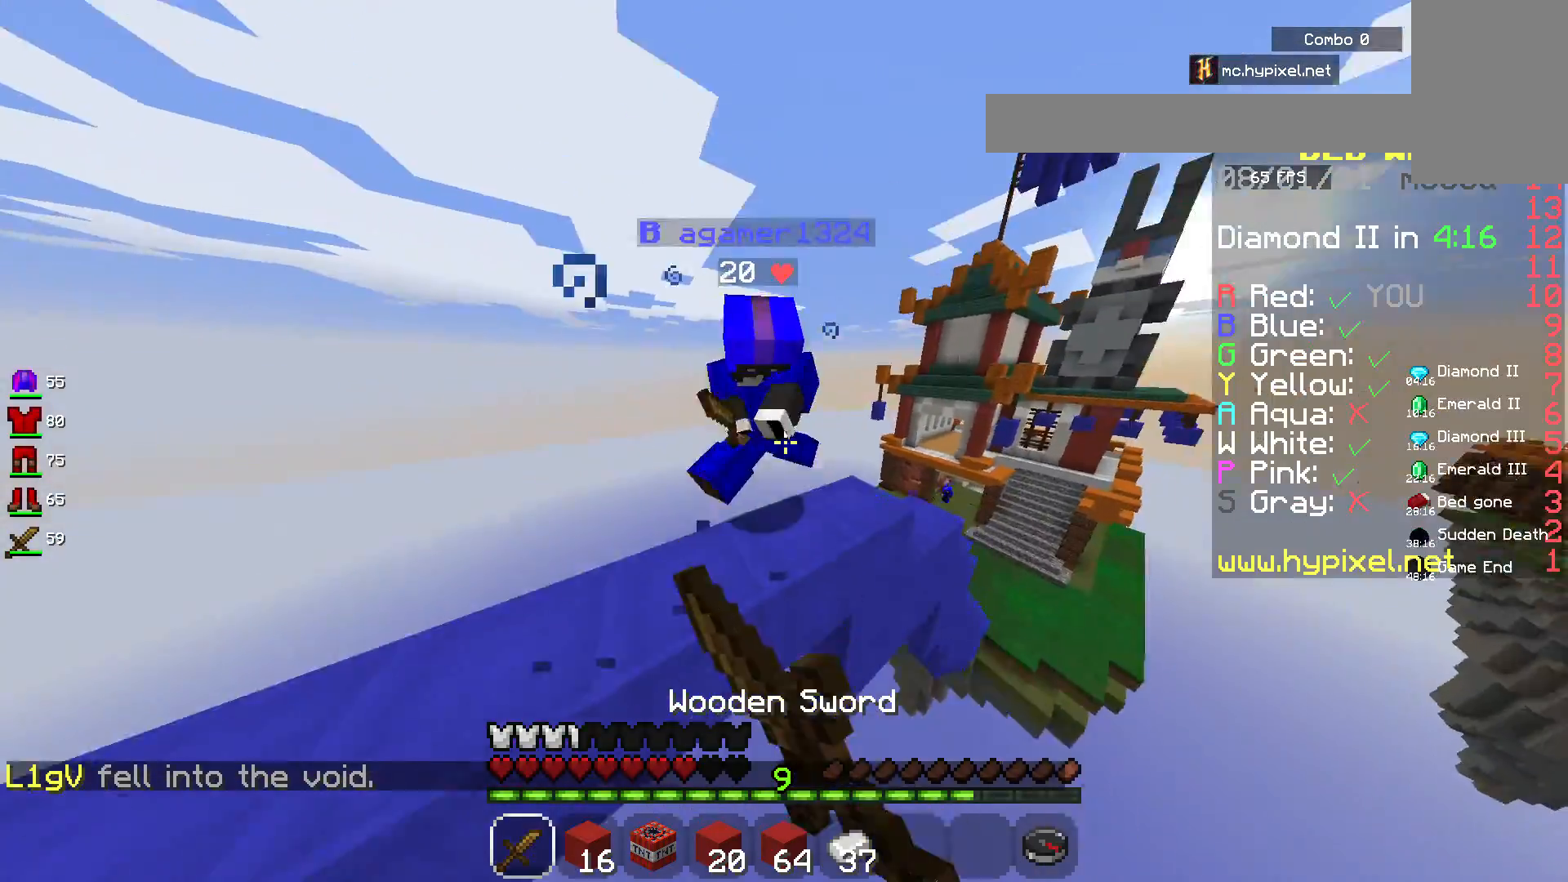
{"keys": ["d", "space", "w"], "mouse": ["right"], "events": [[17, "mouse_left", "up"], [50, "mouse_left", "down"], [133, "space", "down"], [150, "a", "up"], [167, "mouse_right", "down"], [217, "mouse_left", "up"], [417, "d", "down"]]}
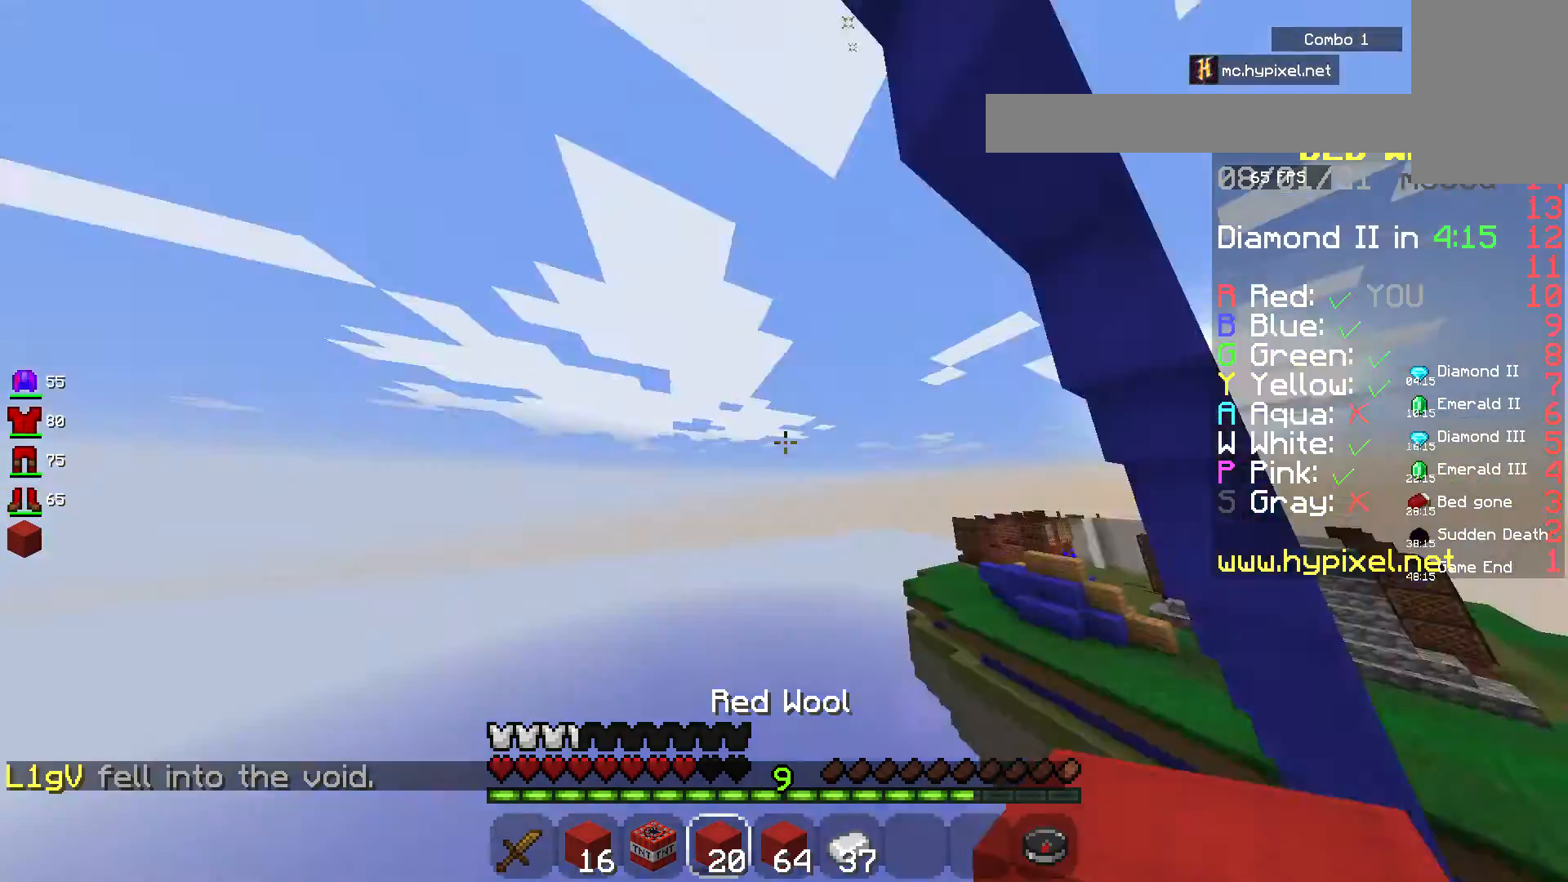
{"keys": ["d"], "mouse": ["right"], "events": [[17, "mouse_right", "up"], [100, "mouse_right", "down"], [150, "w", "up"], [350, "space", "up"]]}
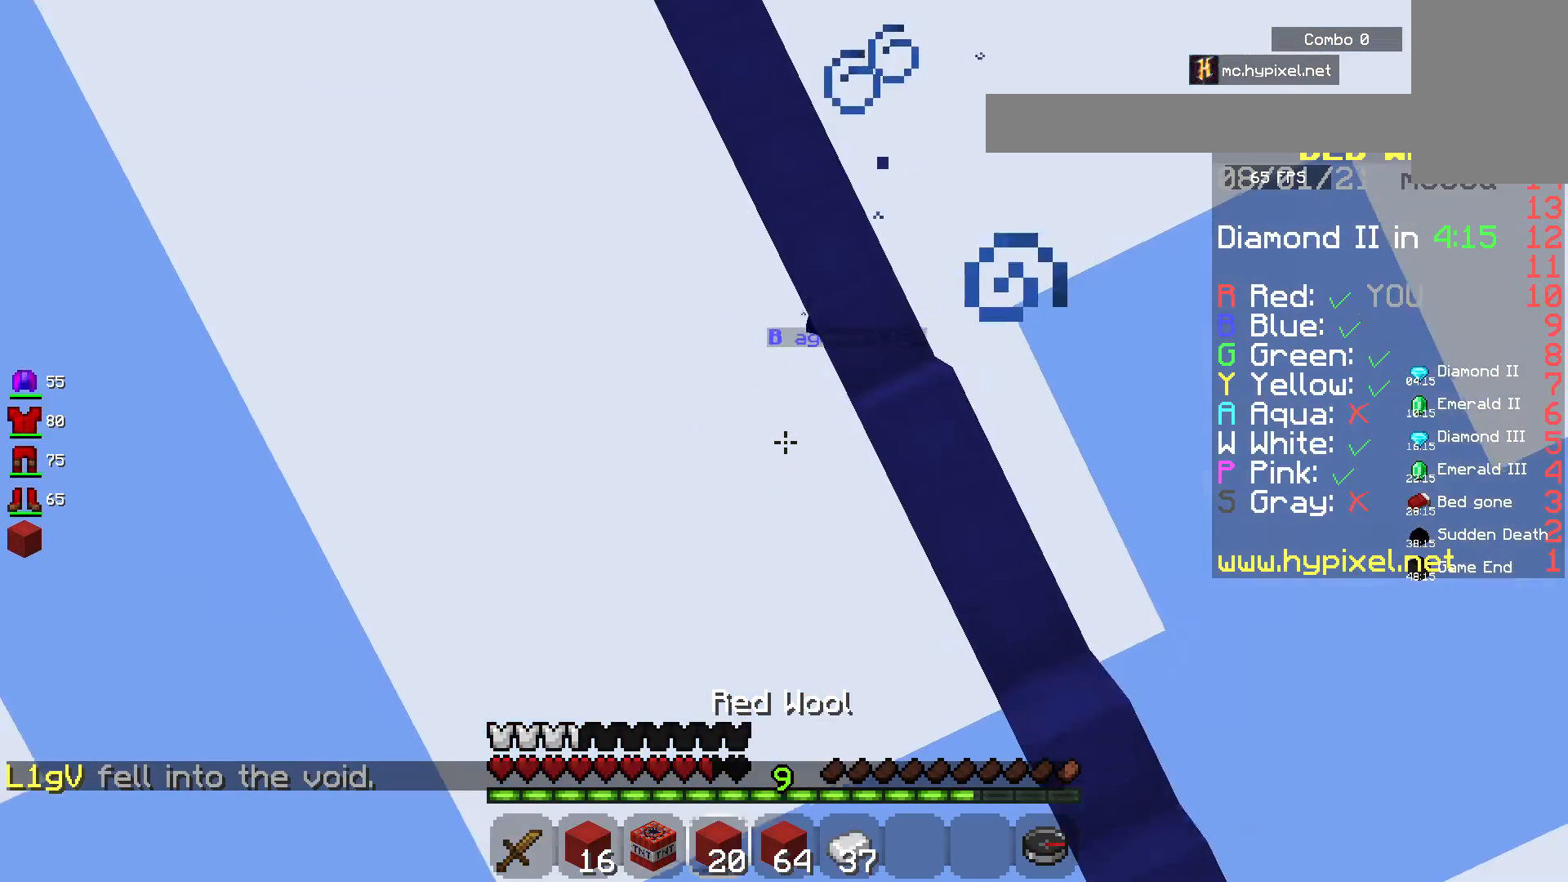
{"keys": [], "mouse": [], "events": [[17, "mouse_right", "up"], [367, "d", "up"]]}
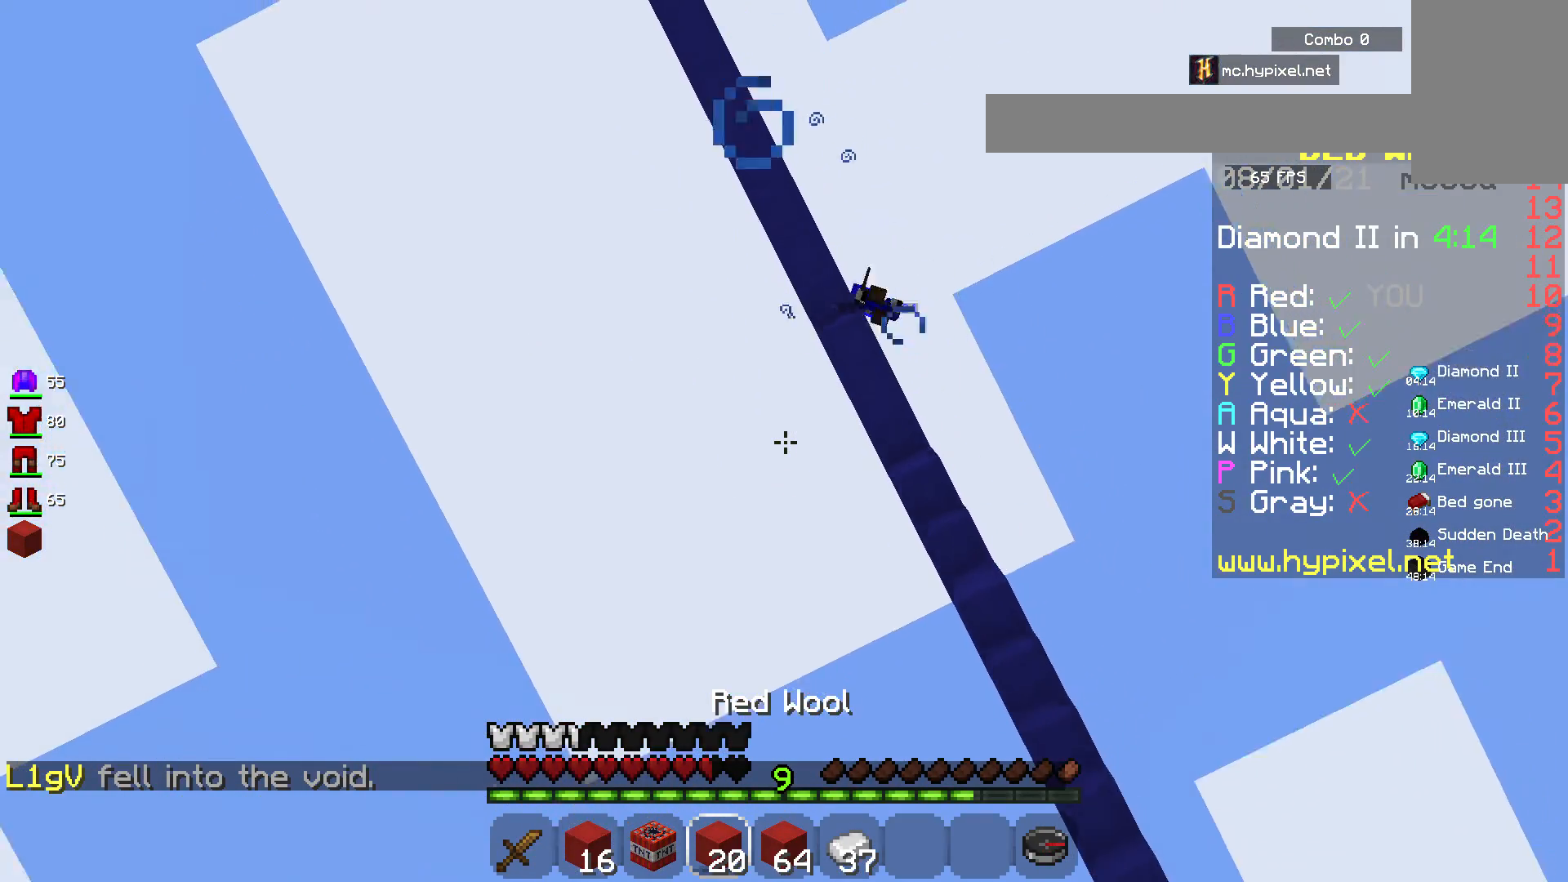
{"keys": ["d"], "mouse": [], "events": [[83, "d", "down"]]}
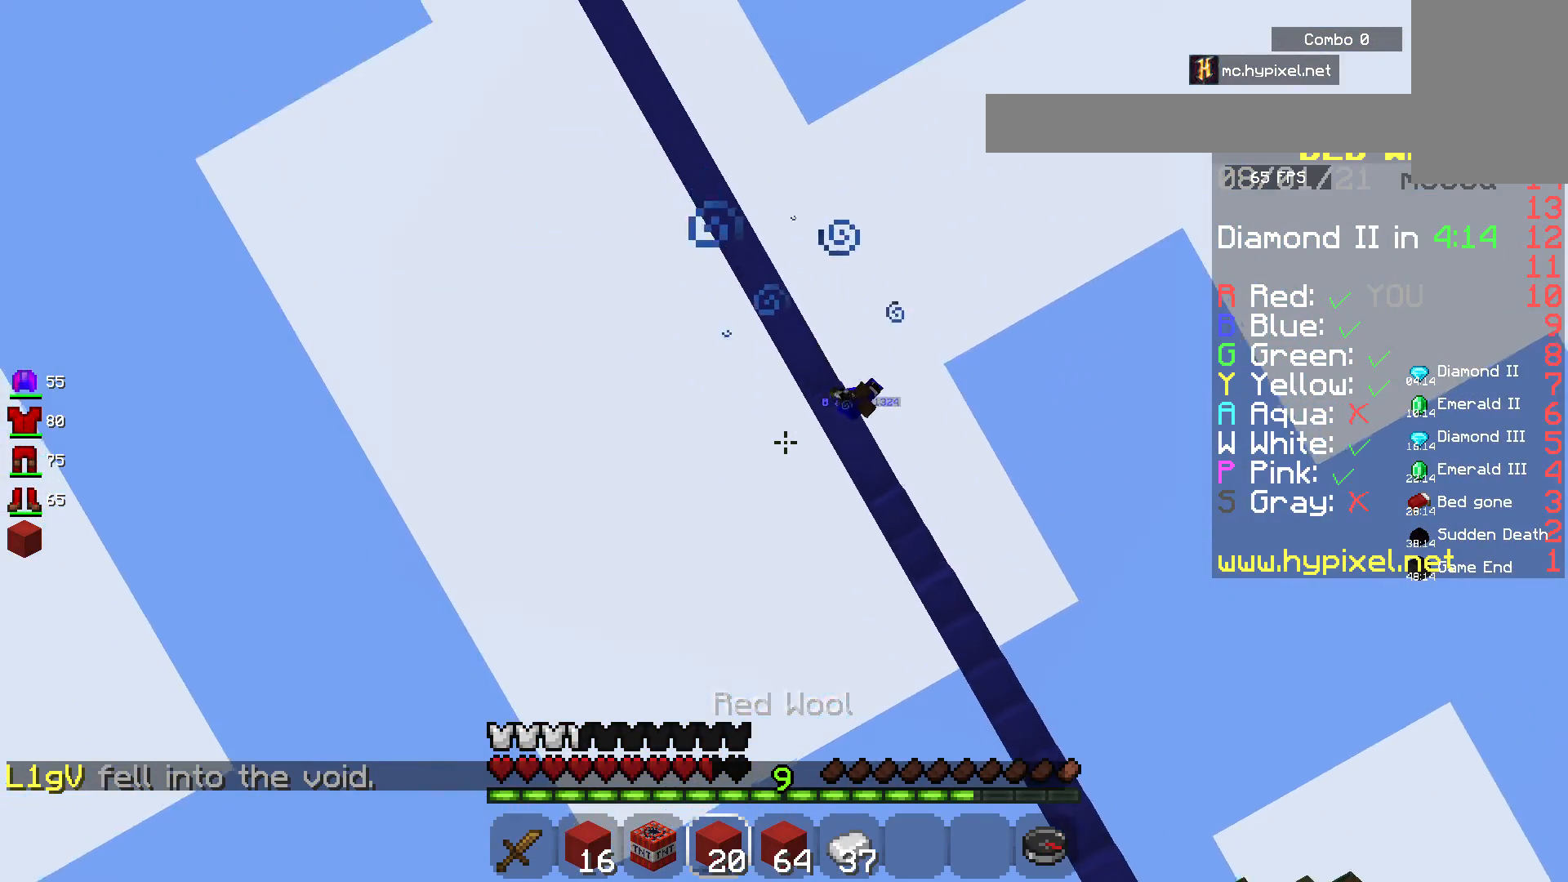
{"keys": [], "mouse": [], "events": [[133, "d", "up"]]}
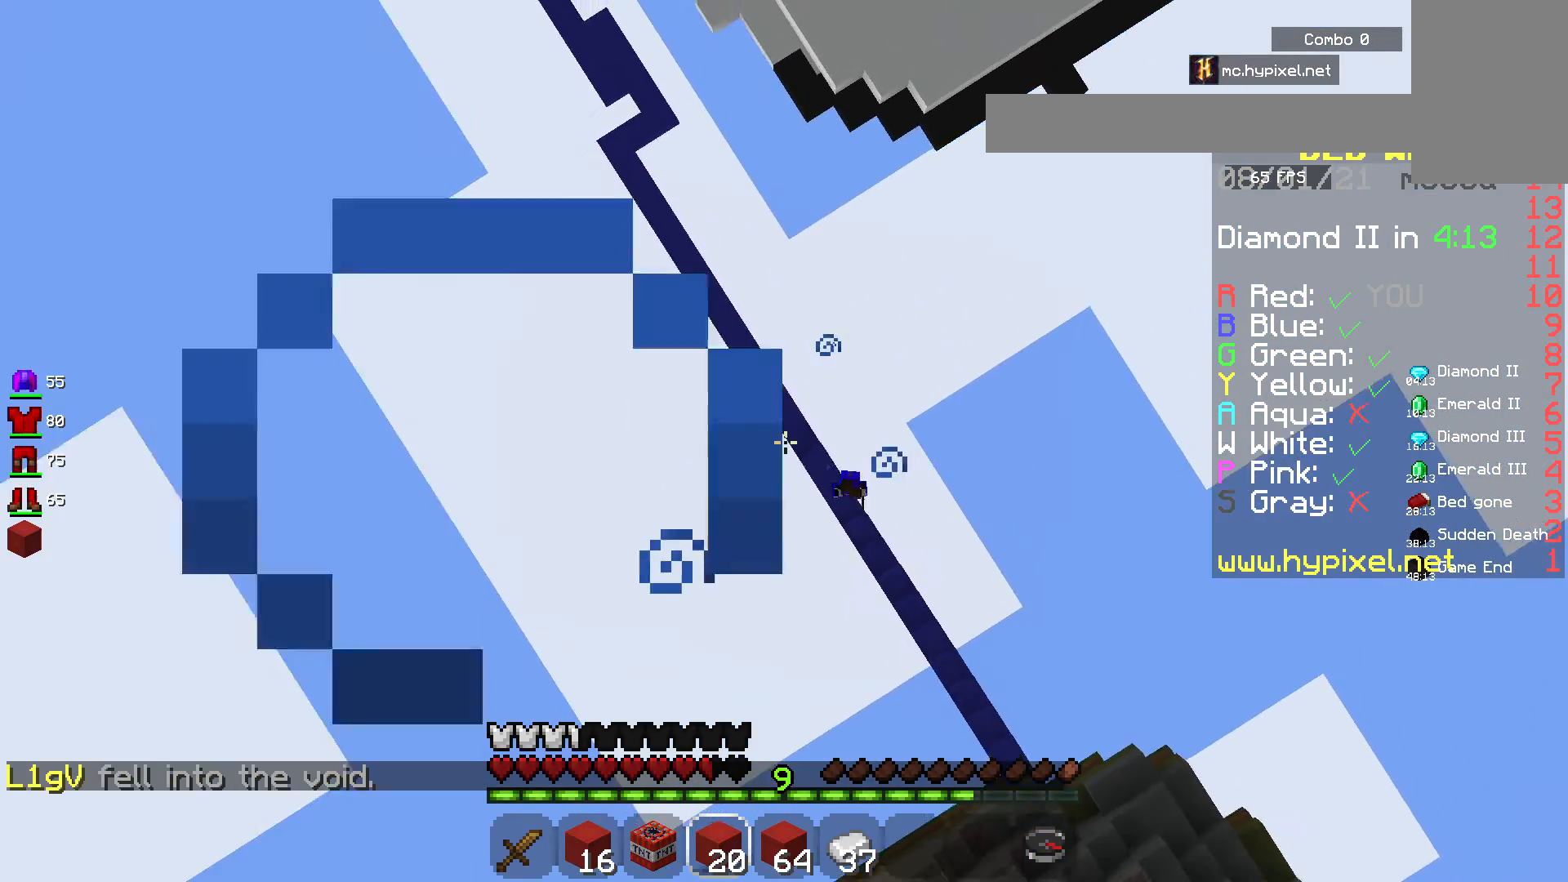
{"keys": [], "mouse": [], "events": []}
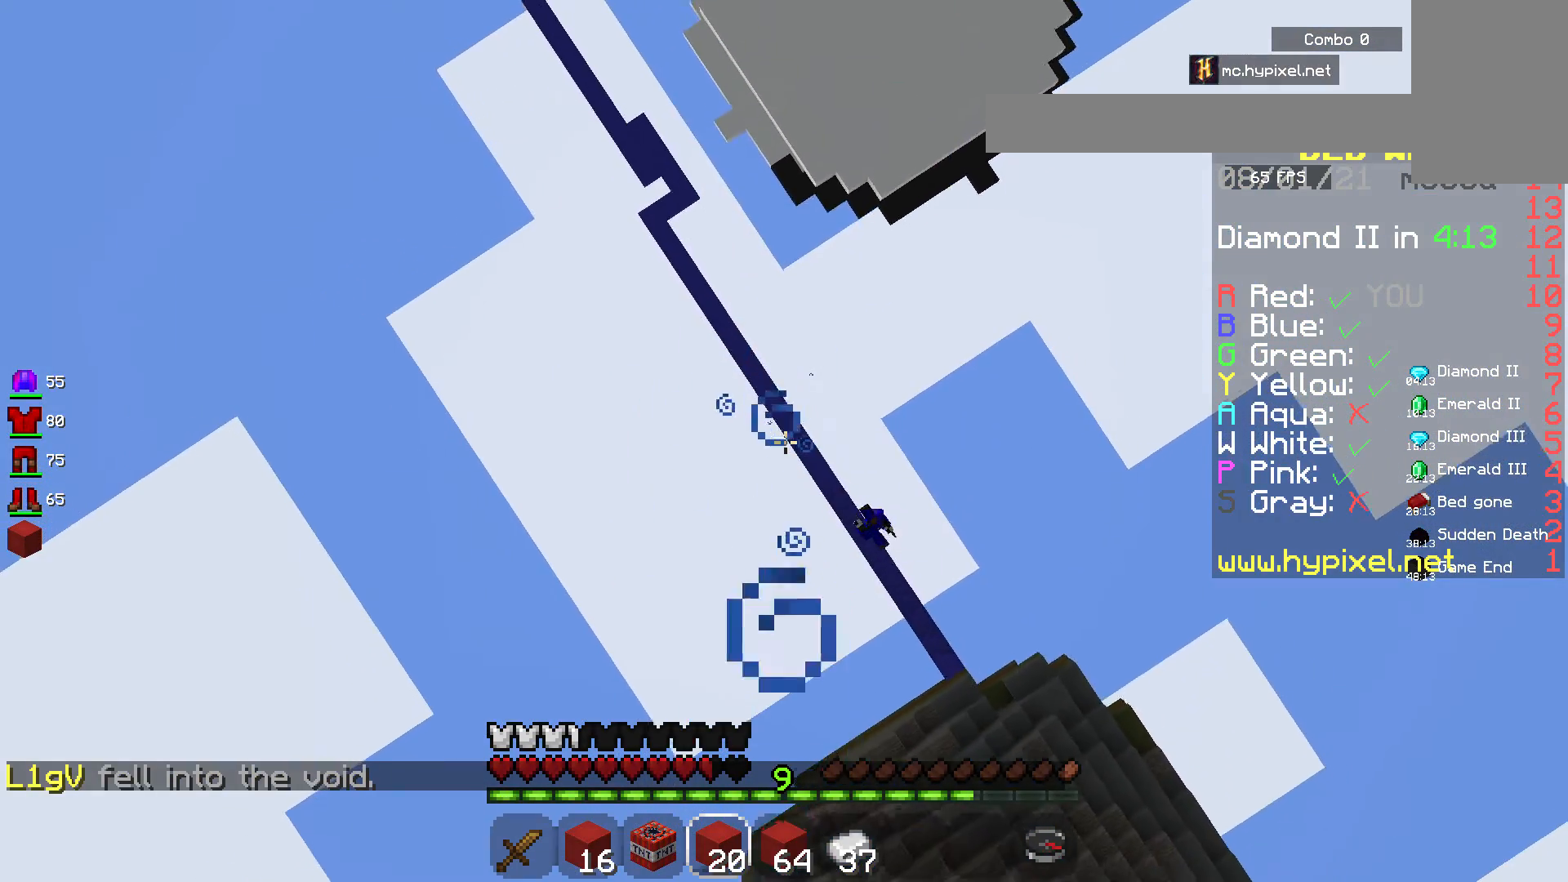
{"keys": [], "mouse": [], "events": []}
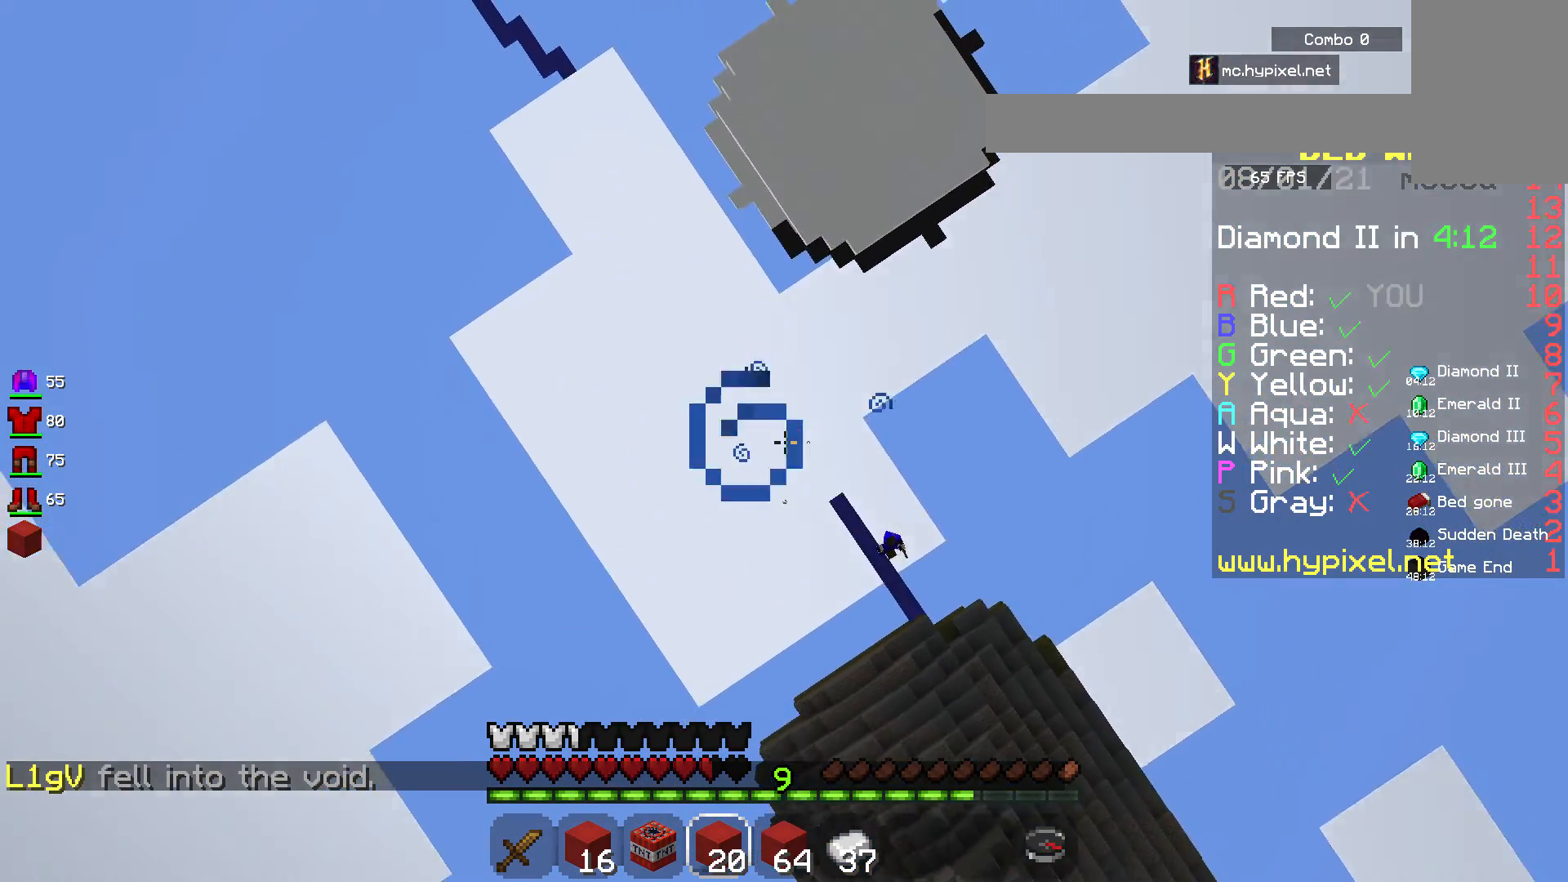
{"keys": [], "mouse": [], "events": []}